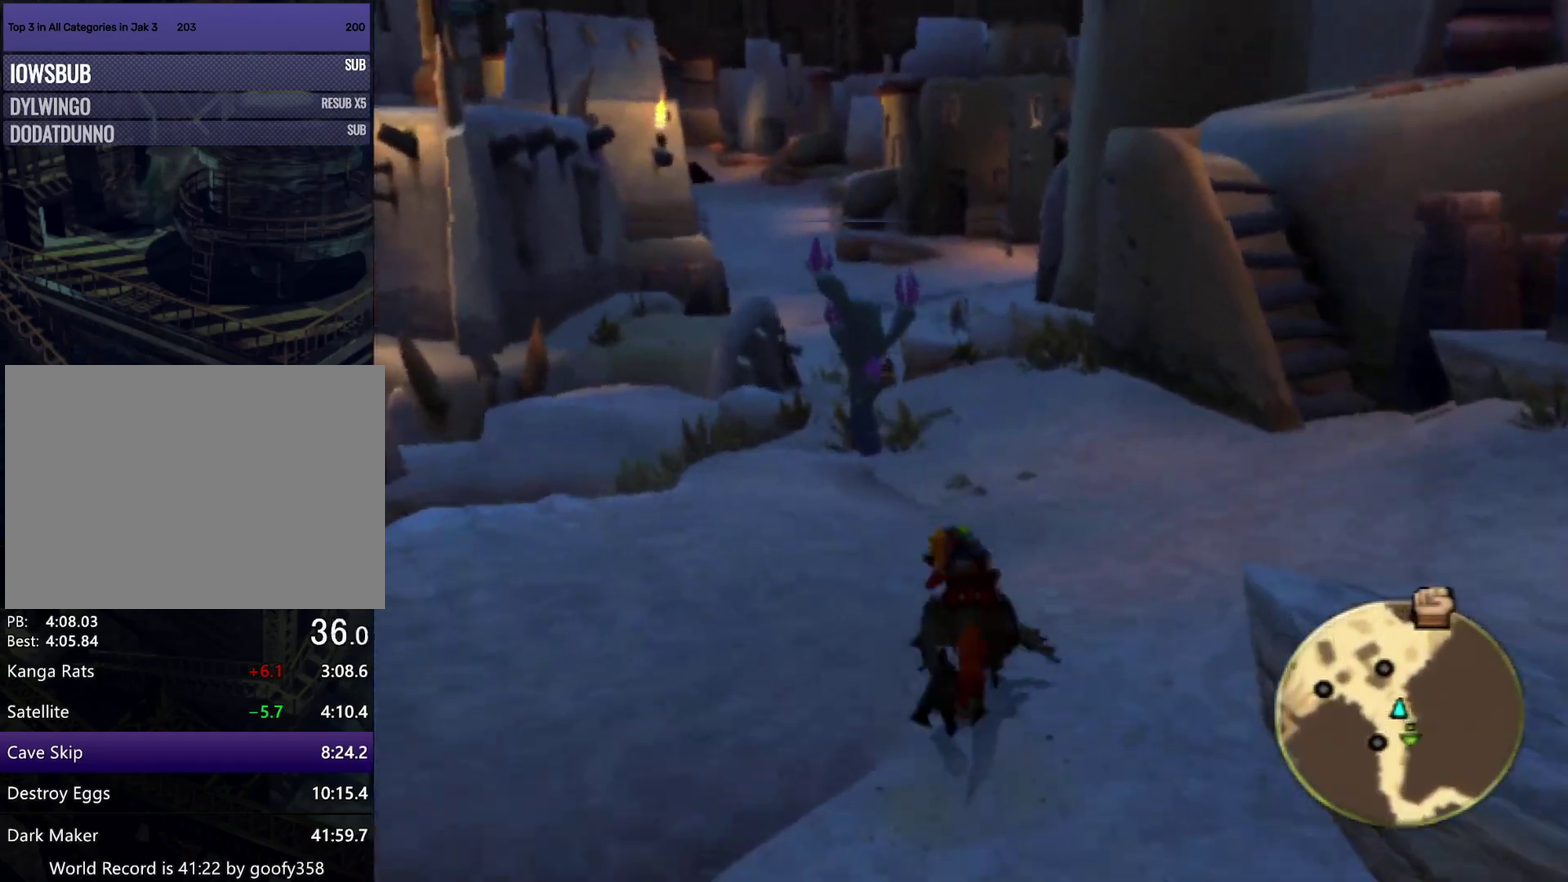
Gameplay with a controller (PlayStation layout); each line is a JSON object with the inputs held at the frame after it. "events" lists button and stick changes between this image and that frame as [ms after this image, input, new state], when the widget could be followed in between. Not read: L3 R3.
{"buttons": [], "left_stick": "up", "right_stick": "center", "events": [[167, "CROSS", "down"], [350, "CROSS", "up"]]}
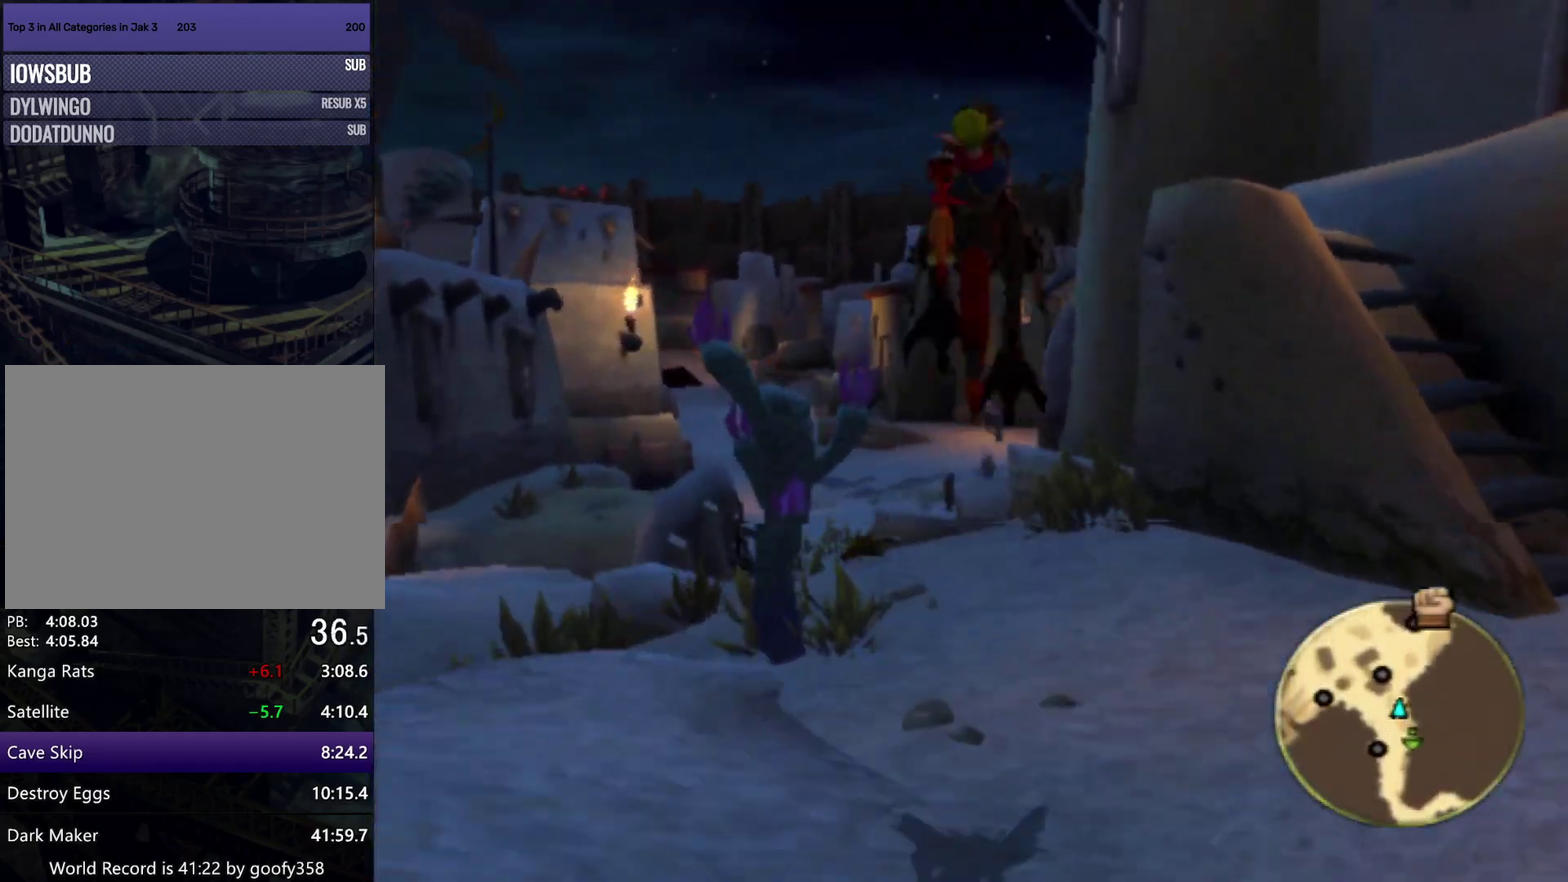
{"buttons": [], "left_stick": "up", "right_stick": "center", "events": []}
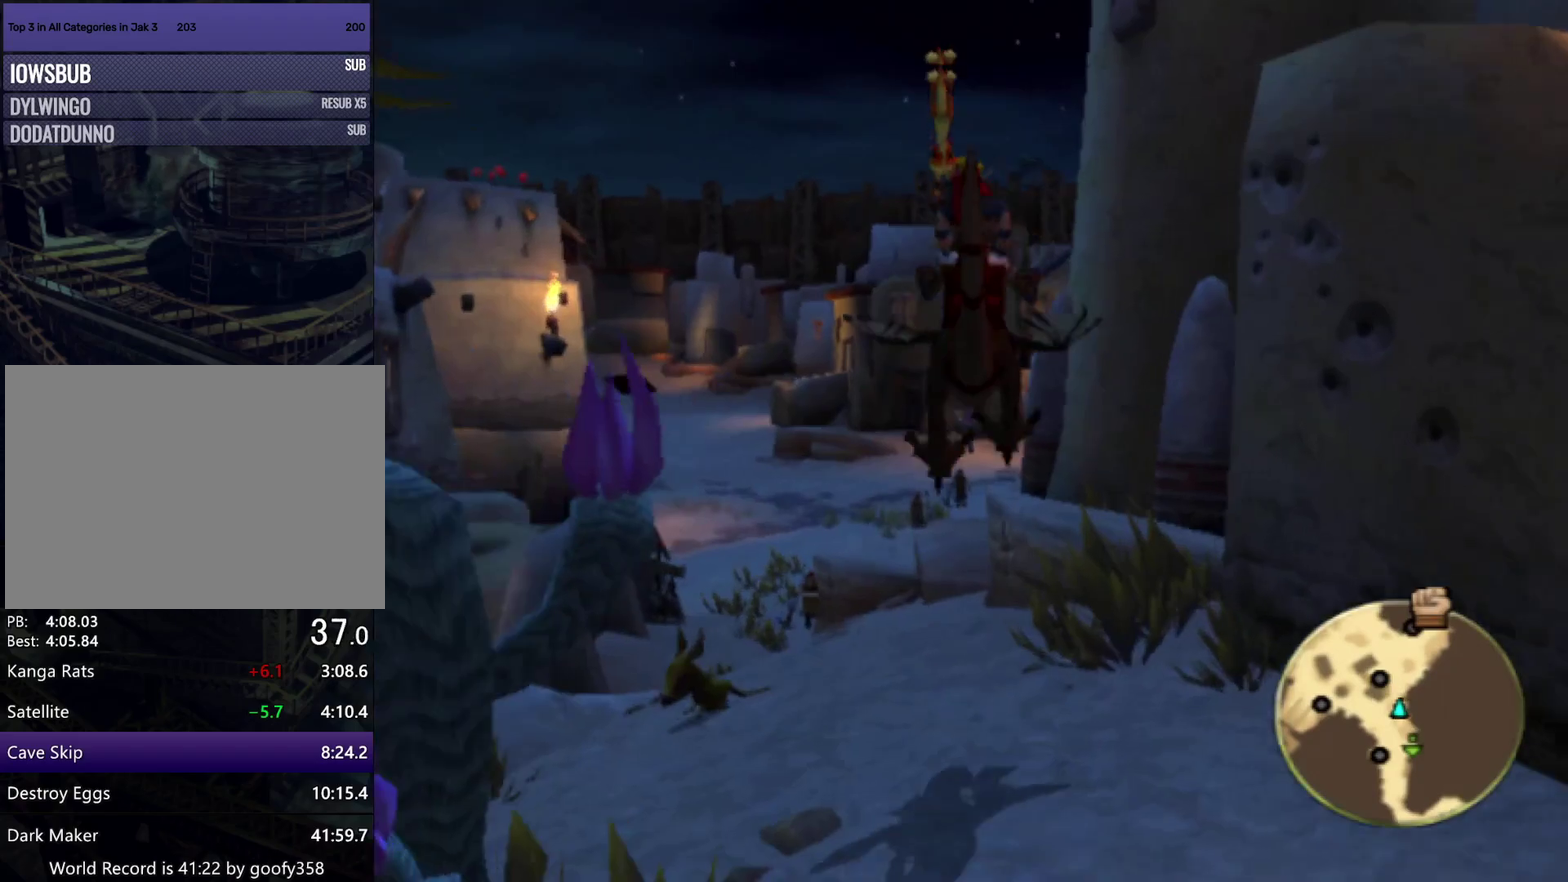
{"buttons": [], "left_stick": "up", "right_stick": "center", "events": [[183, "CROSS", "down"], [333, "CROSS", "up"]]}
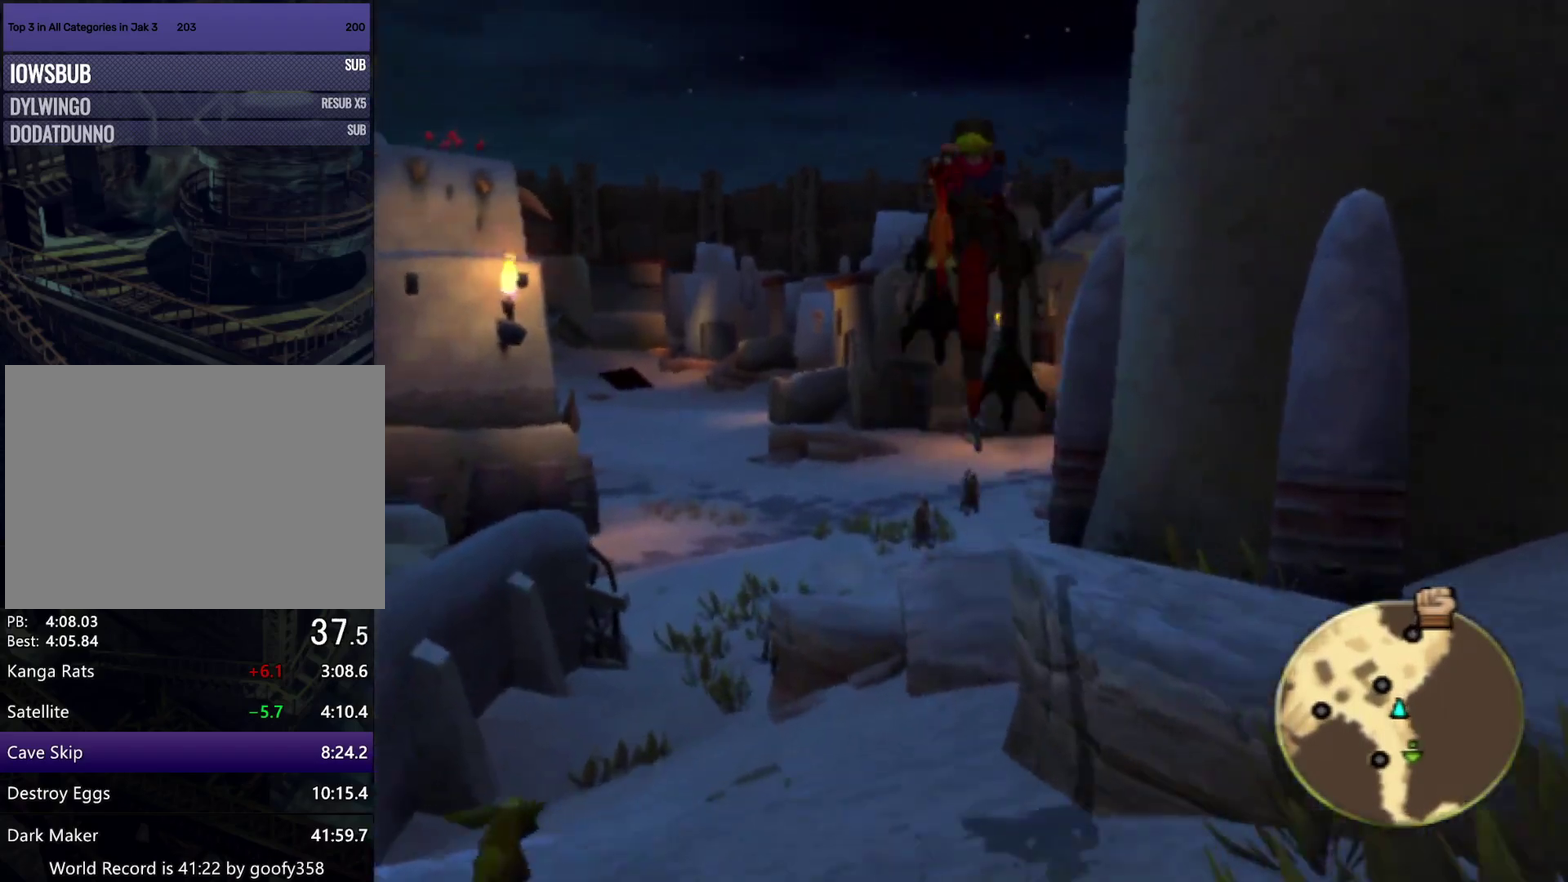
{"buttons": [], "left_stick": "up", "right_stick": "center", "events": [[233, "right_stick", "left"], [500, "right_stick", "center"]]}
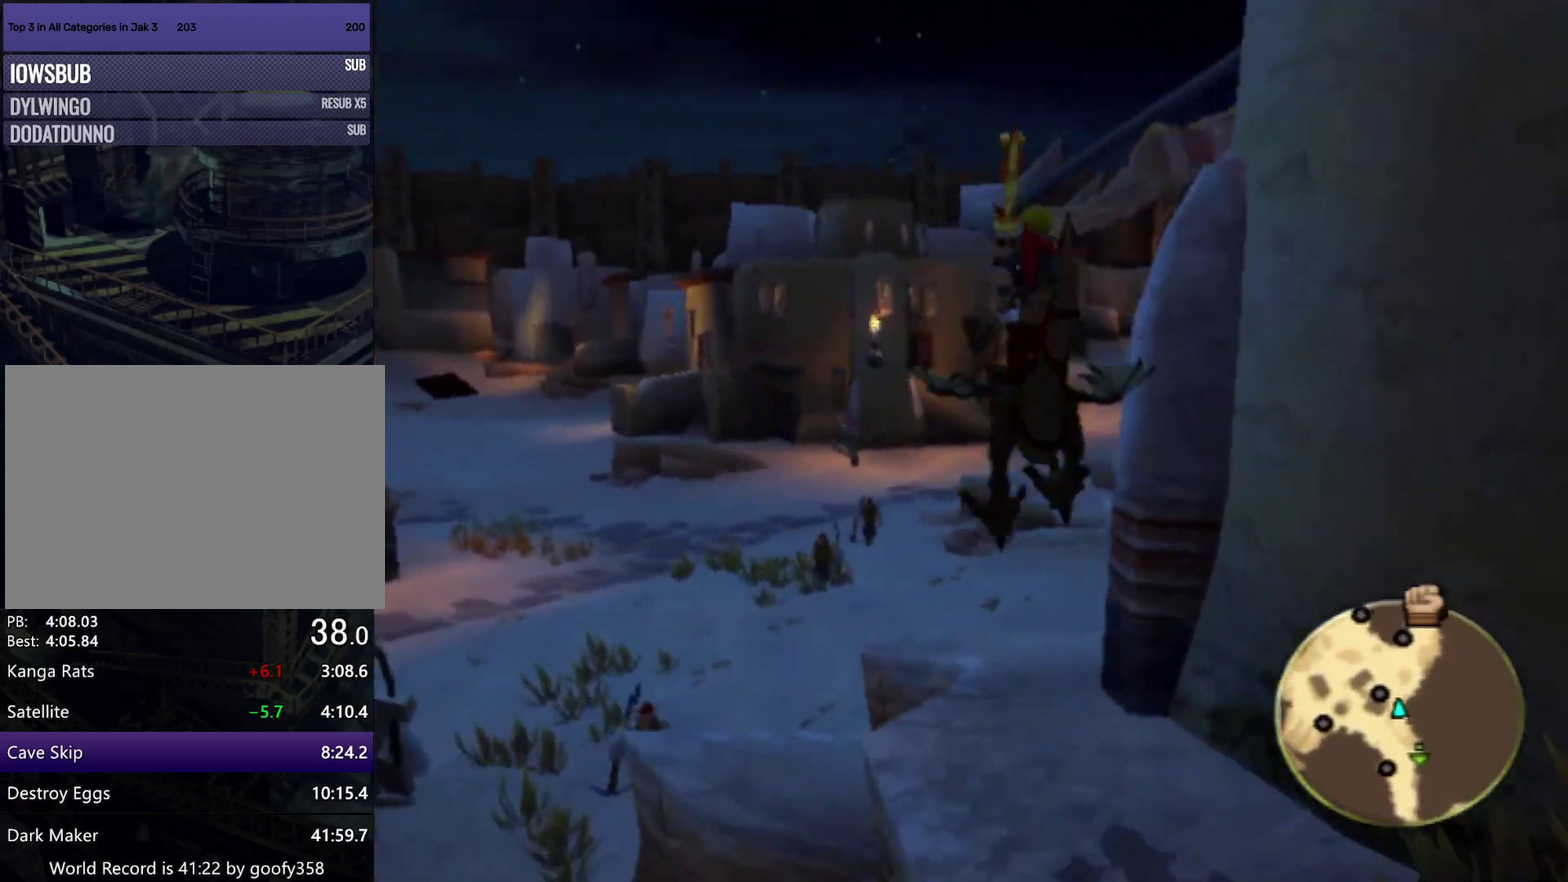
{"buttons": ["CROSS"], "left_stick": "up", "right_stick": "center", "events": [[367, "CROSS", "down"]]}
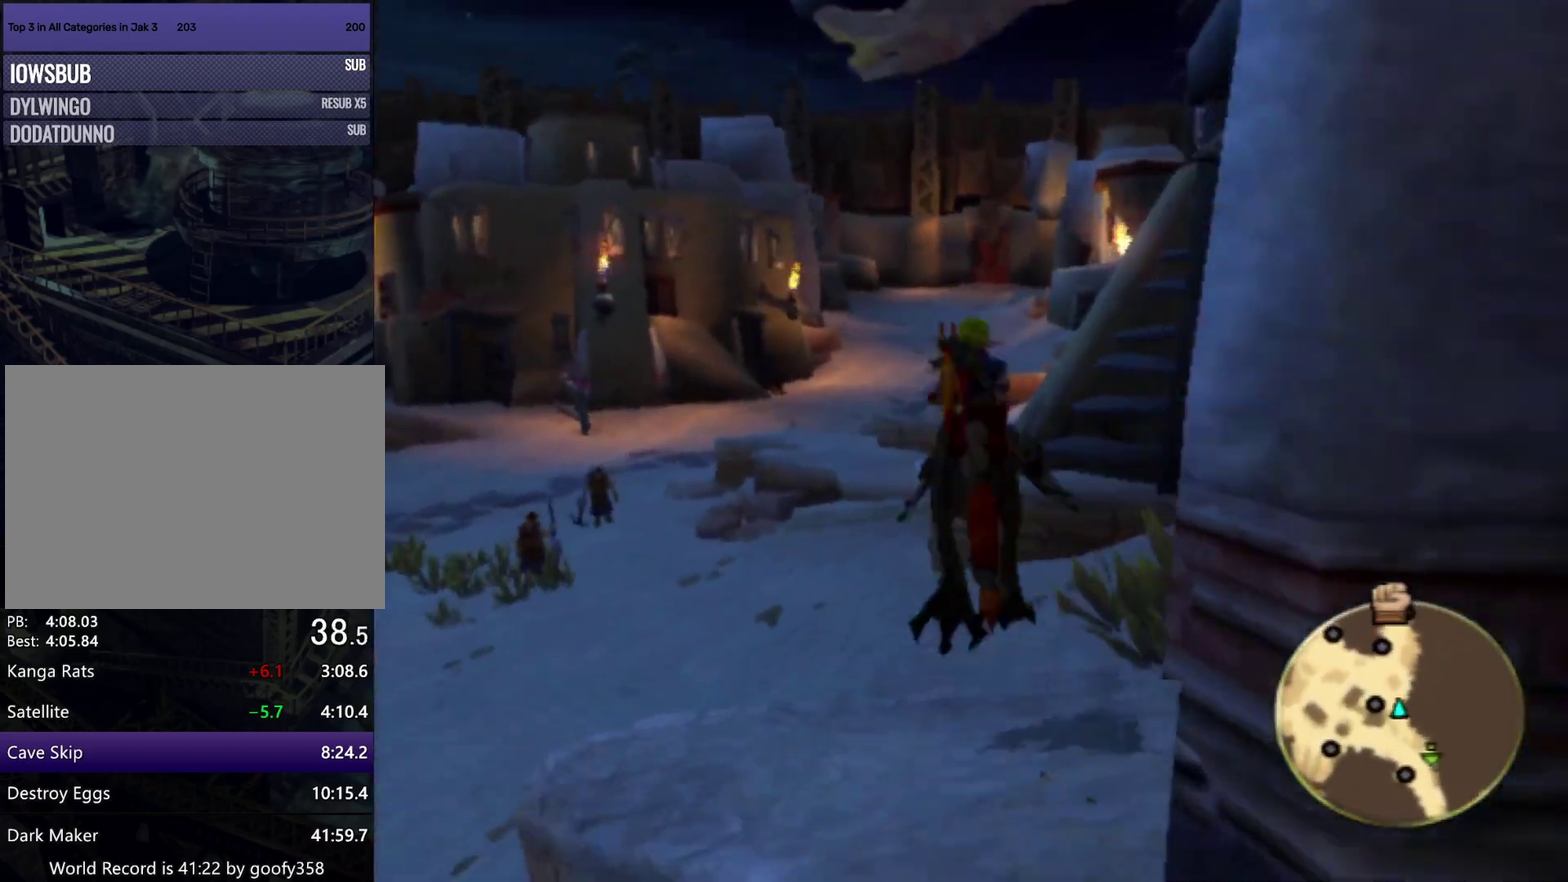
{"buttons": [], "left_stick": "up", "right_stick": "center", "events": [[50, "CROSS", "up"]]}
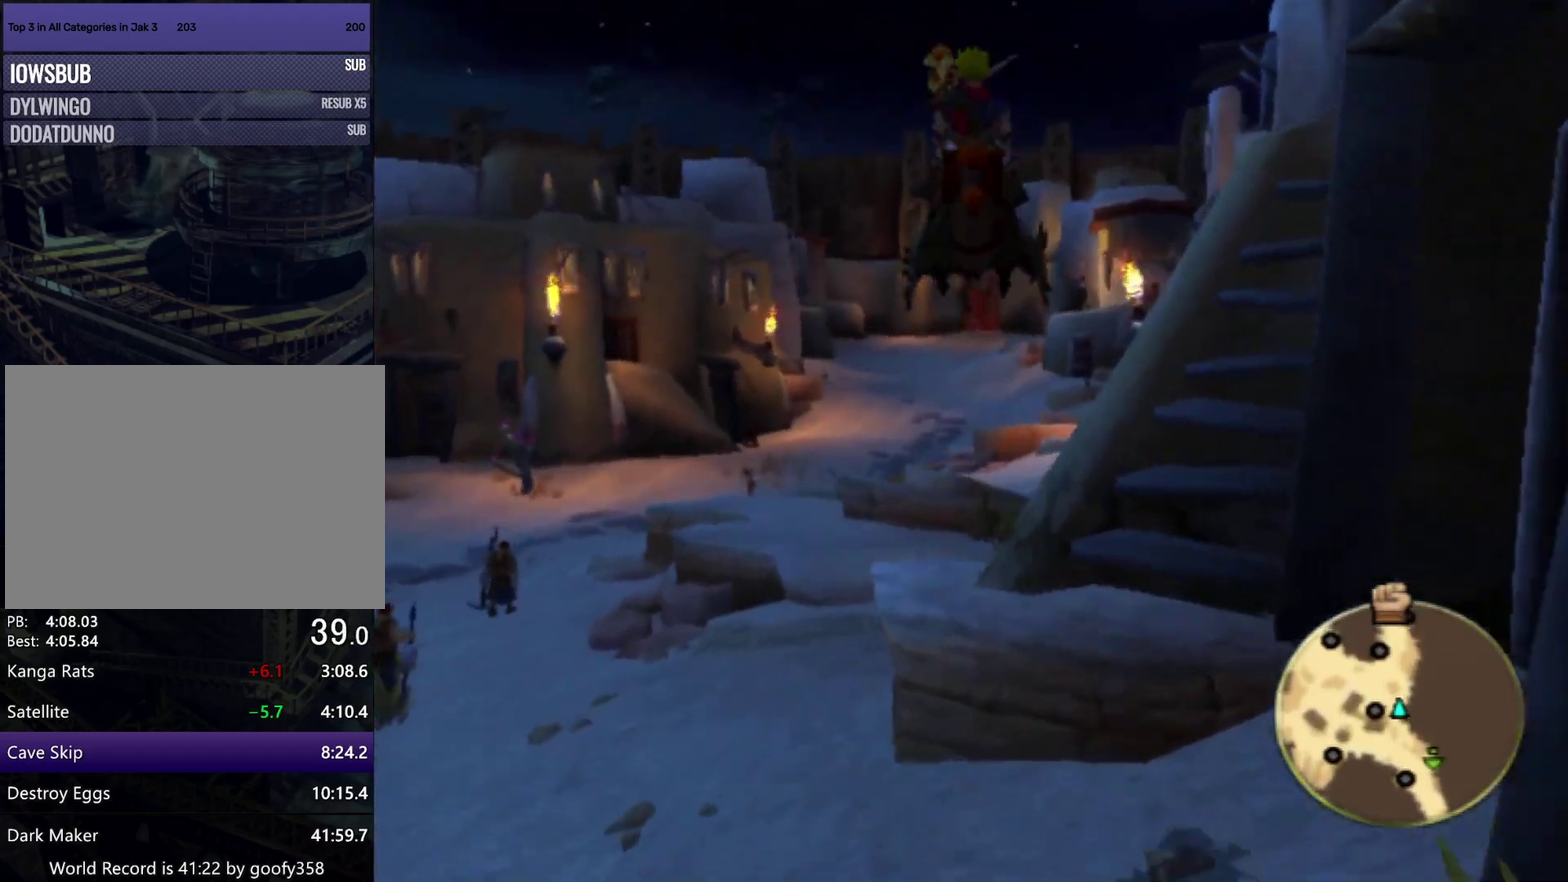
{"buttons": [], "left_stick": "up", "right_stick": "center", "events": [[300, "CROSS", "down"], [433, "CROSS", "up"]]}
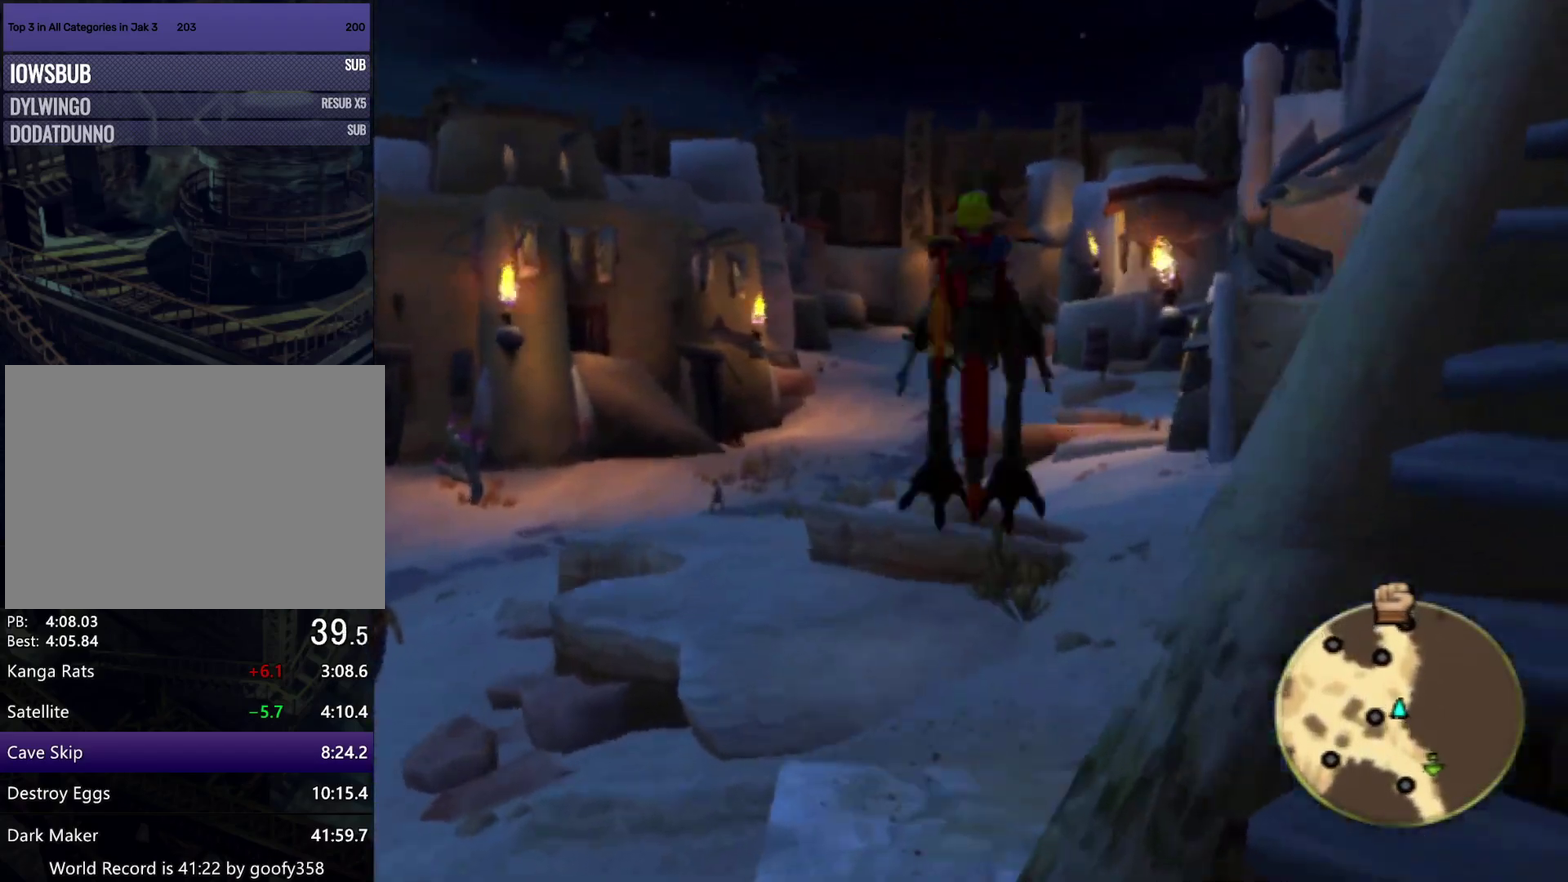
{"buttons": [], "left_stick": "up", "right_stick": "center", "events": []}
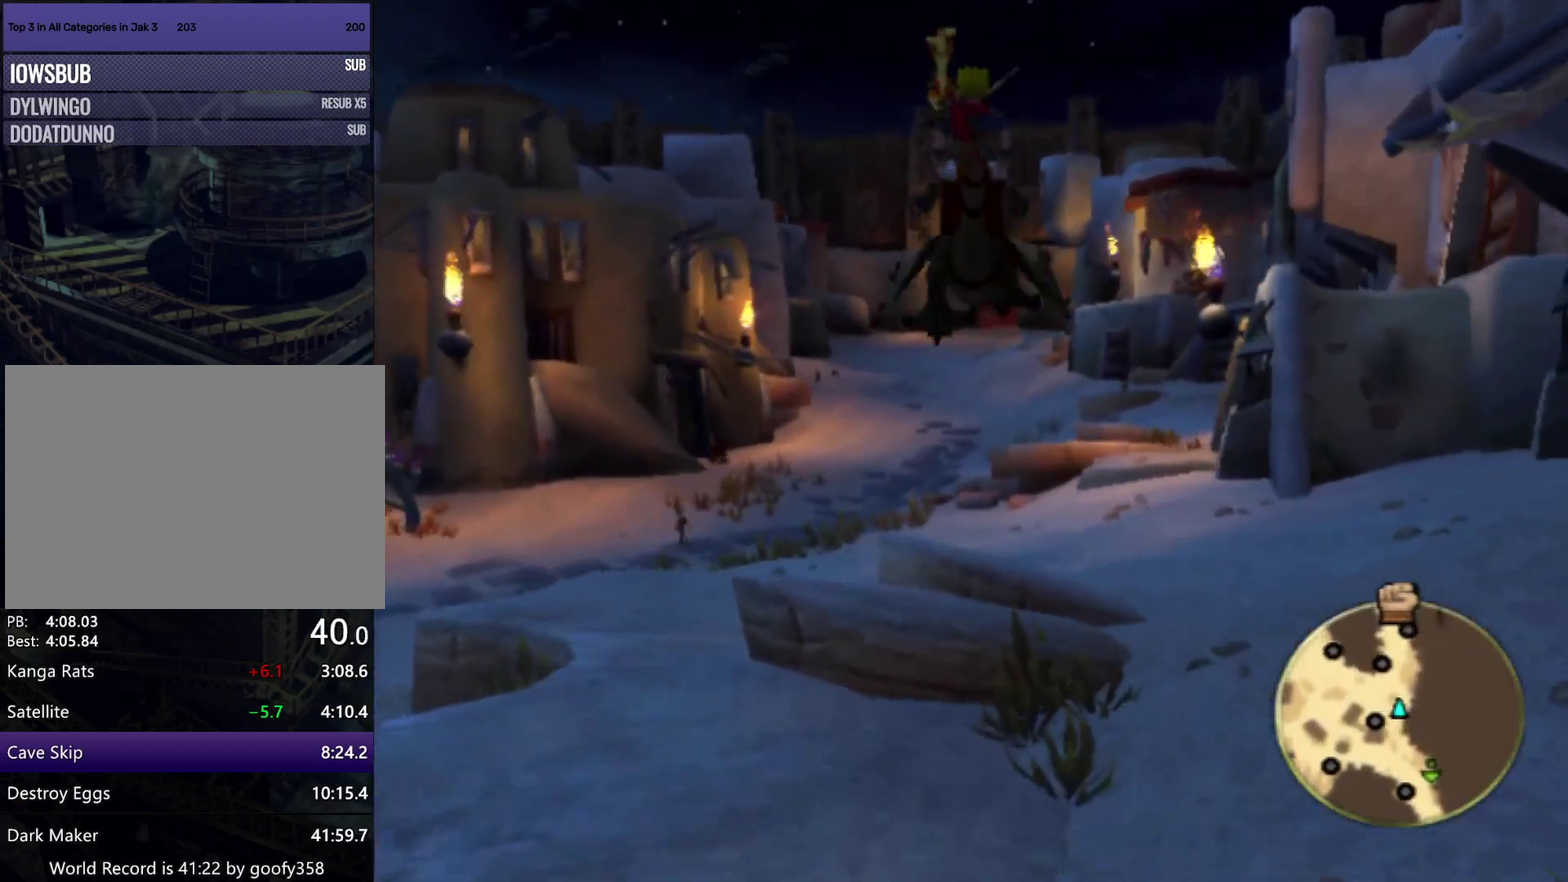
{"buttons": [], "left_stick": "up", "right_stick": "center", "events": [[167, "CROSS", "down"], [300, "CROSS", "up"]]}
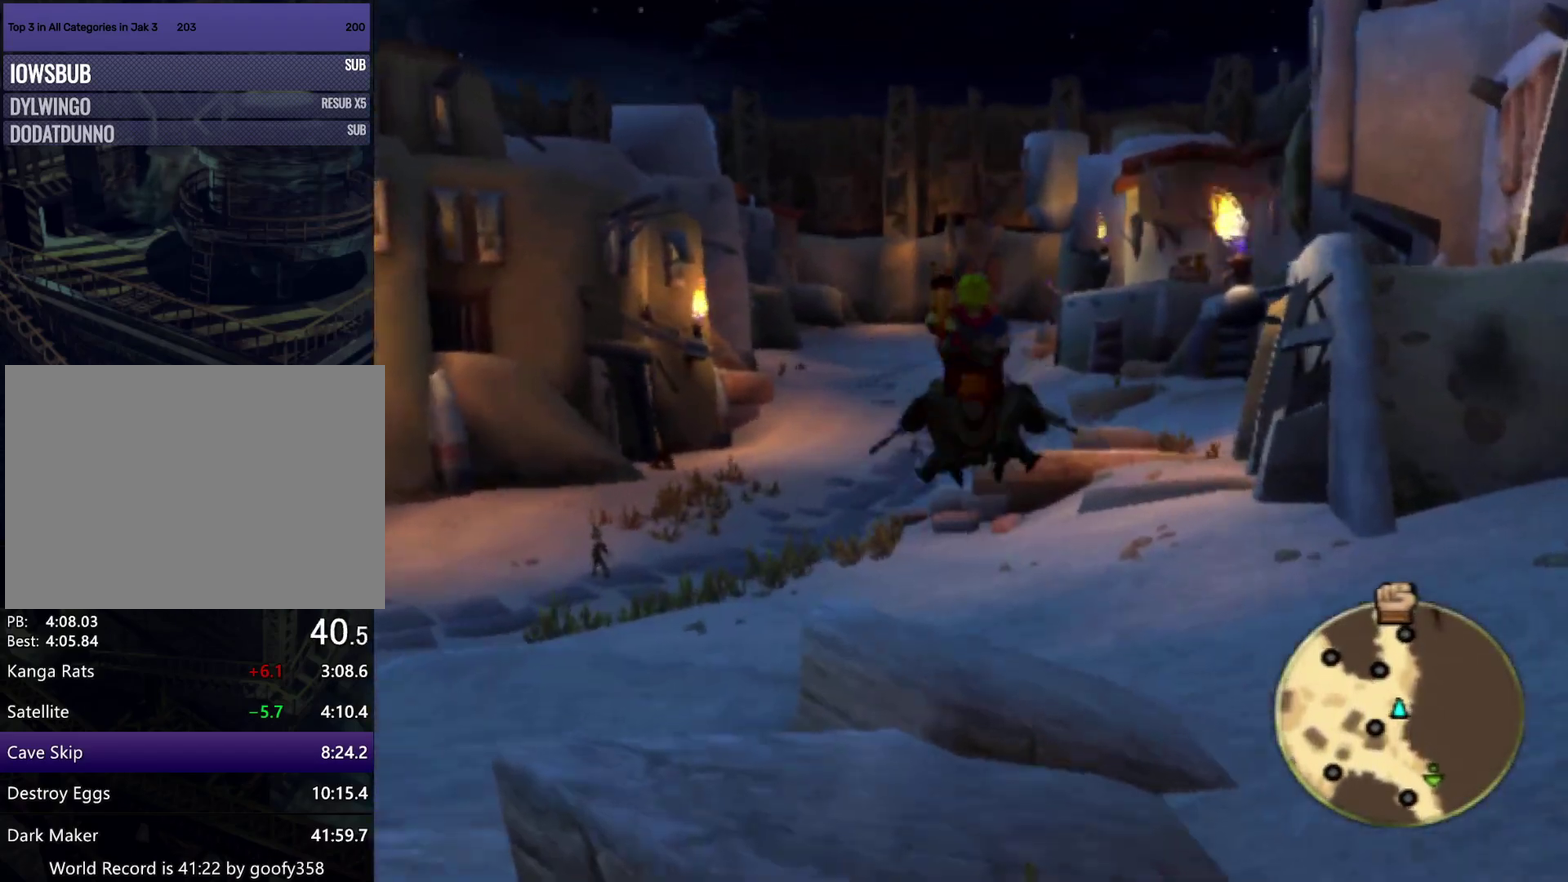
{"buttons": [], "left_stick": "up", "right_stick": "center", "events": []}
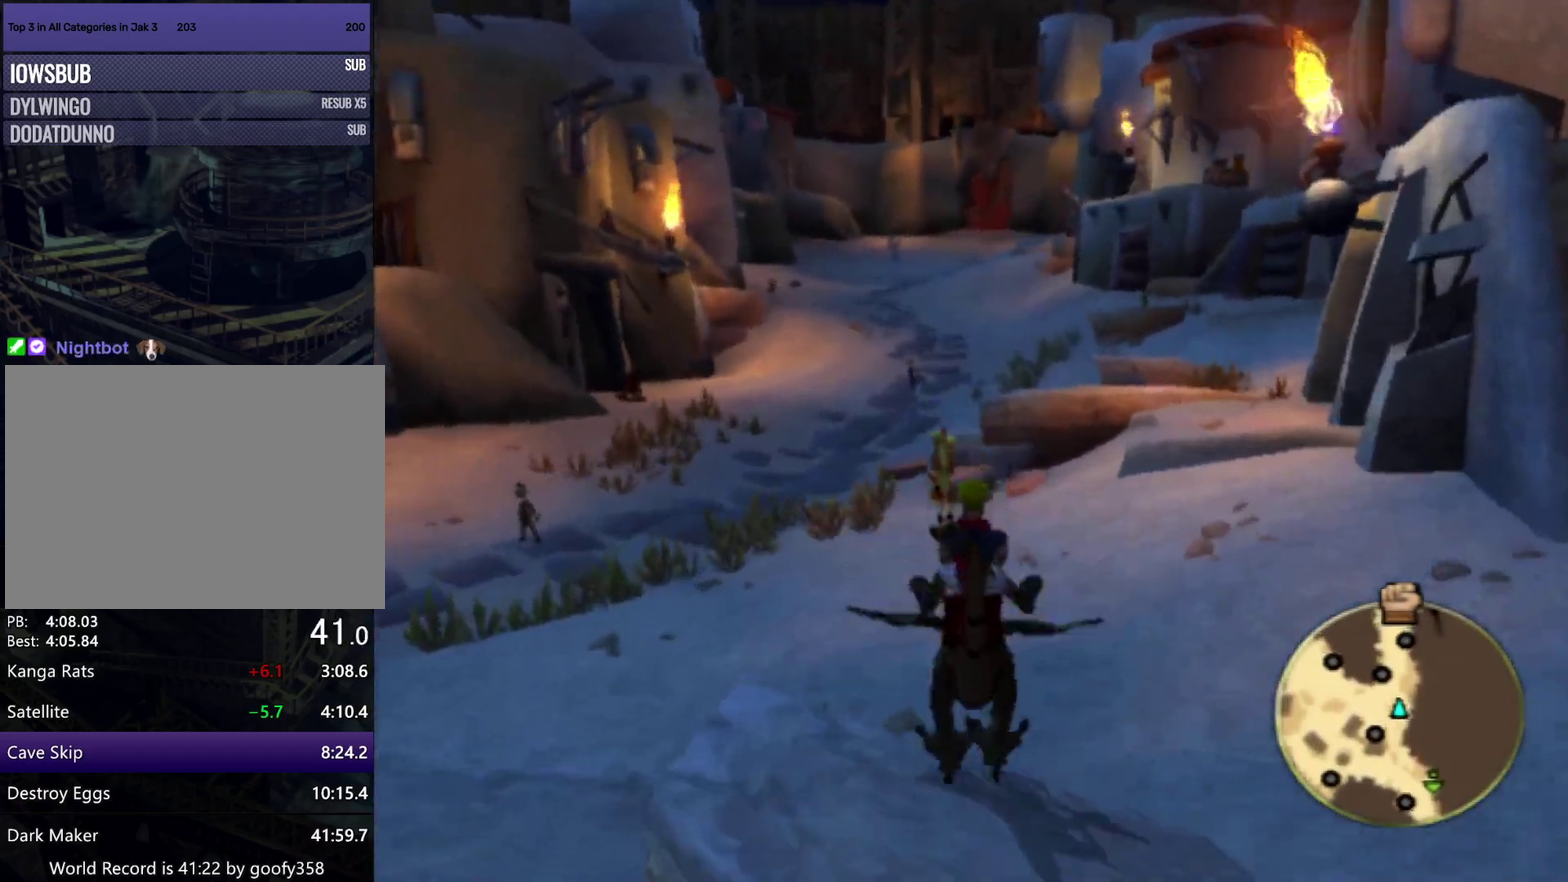
{"buttons": [], "left_stick": "up", "right_stick": "center", "events": [[83, "CROSS", "down"], [250, "CROSS", "up"]]}
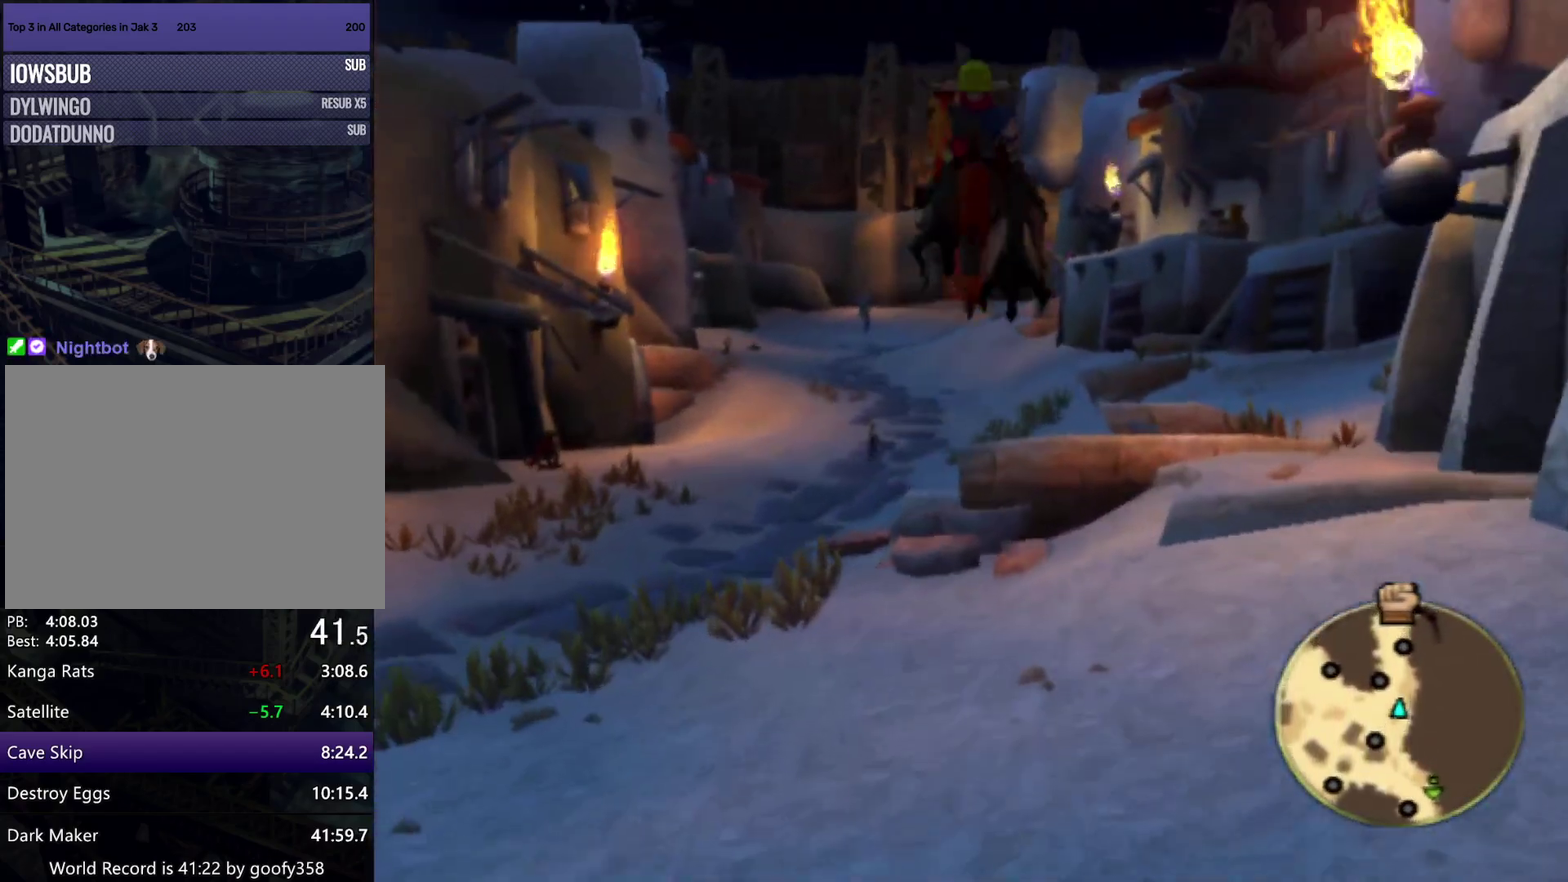
{"buttons": [], "left_stick": "up", "right_stick": "center", "events": []}
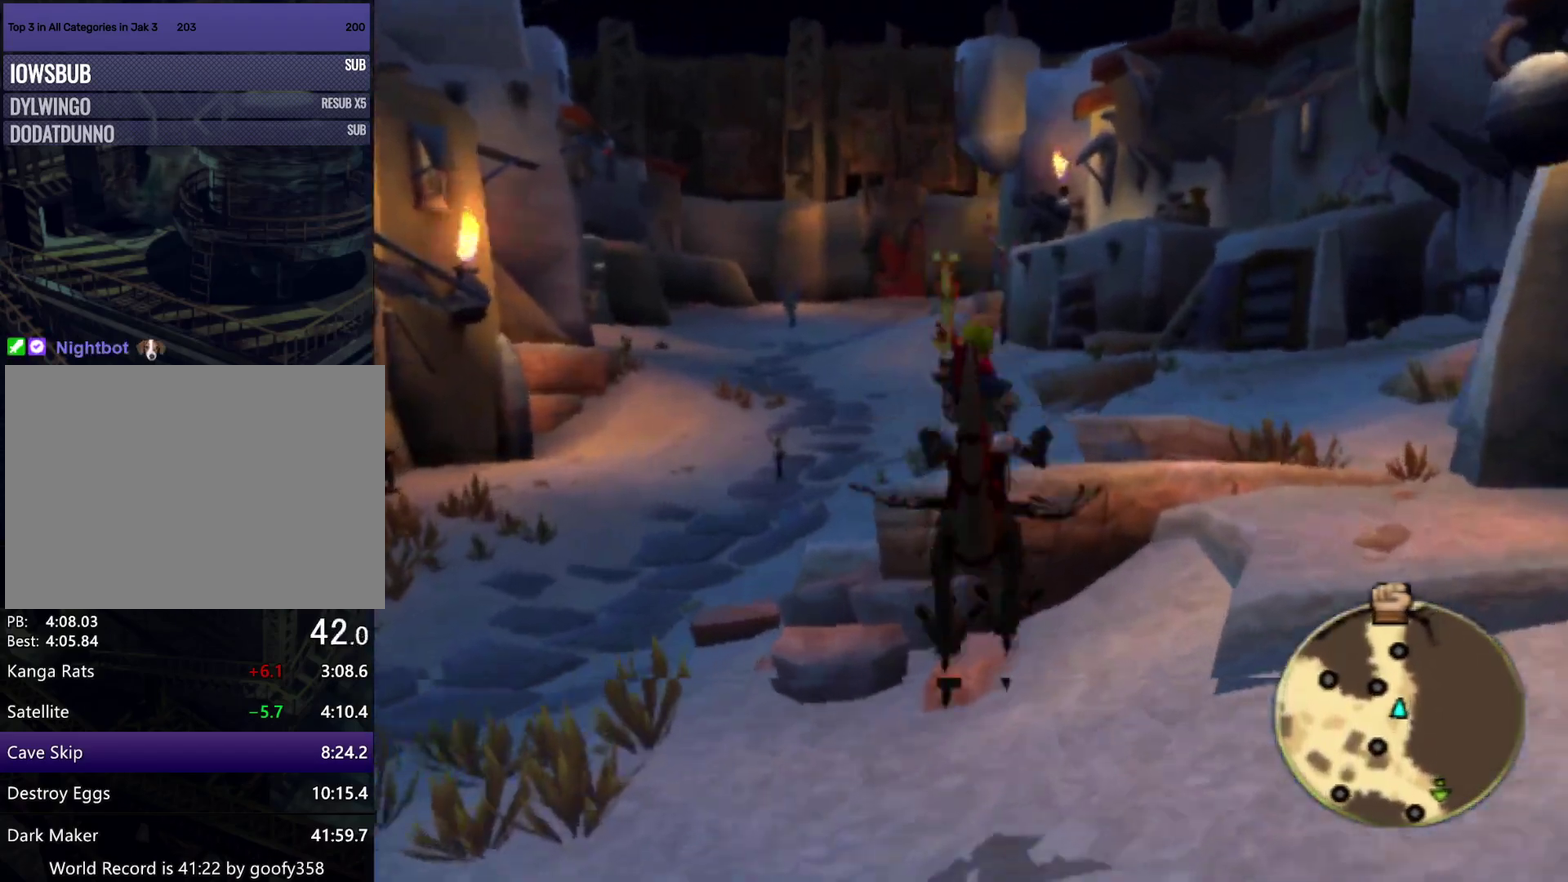
{"buttons": [], "left_stick": "up", "right_stick": "center", "events": [[83, "CROSS", "down"], [250, "CROSS", "up"]]}
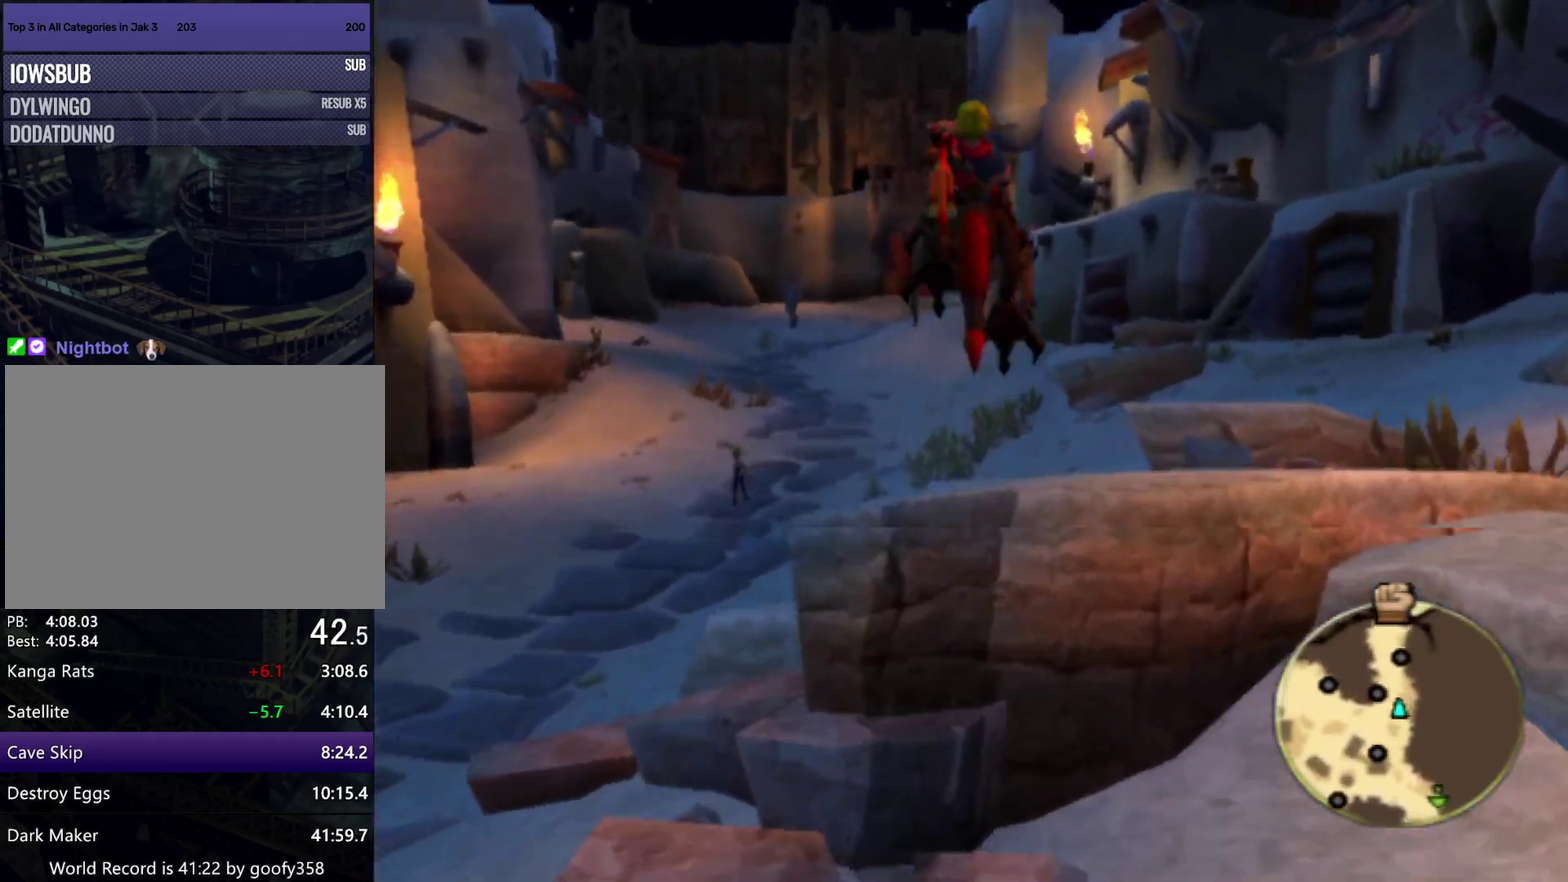
{"buttons": ["CROSS"], "left_stick": "up", "right_stick": "center", "events": [[467, "CROSS", "down"]]}
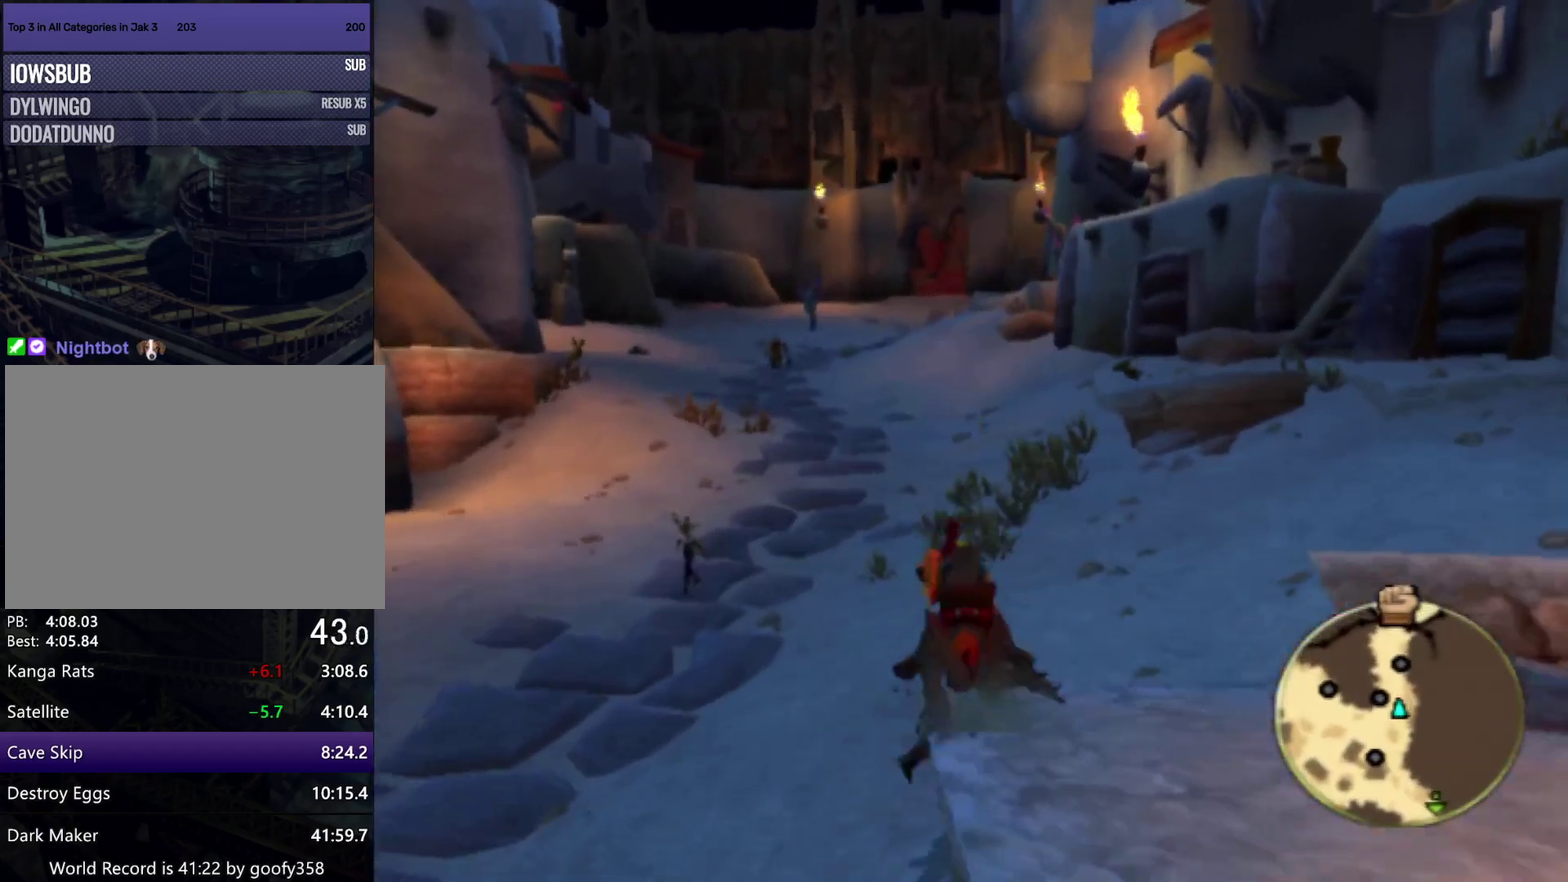
{"buttons": [], "left_stick": "up", "right_stick": "center", "events": [[150, "CROSS", "up"]]}
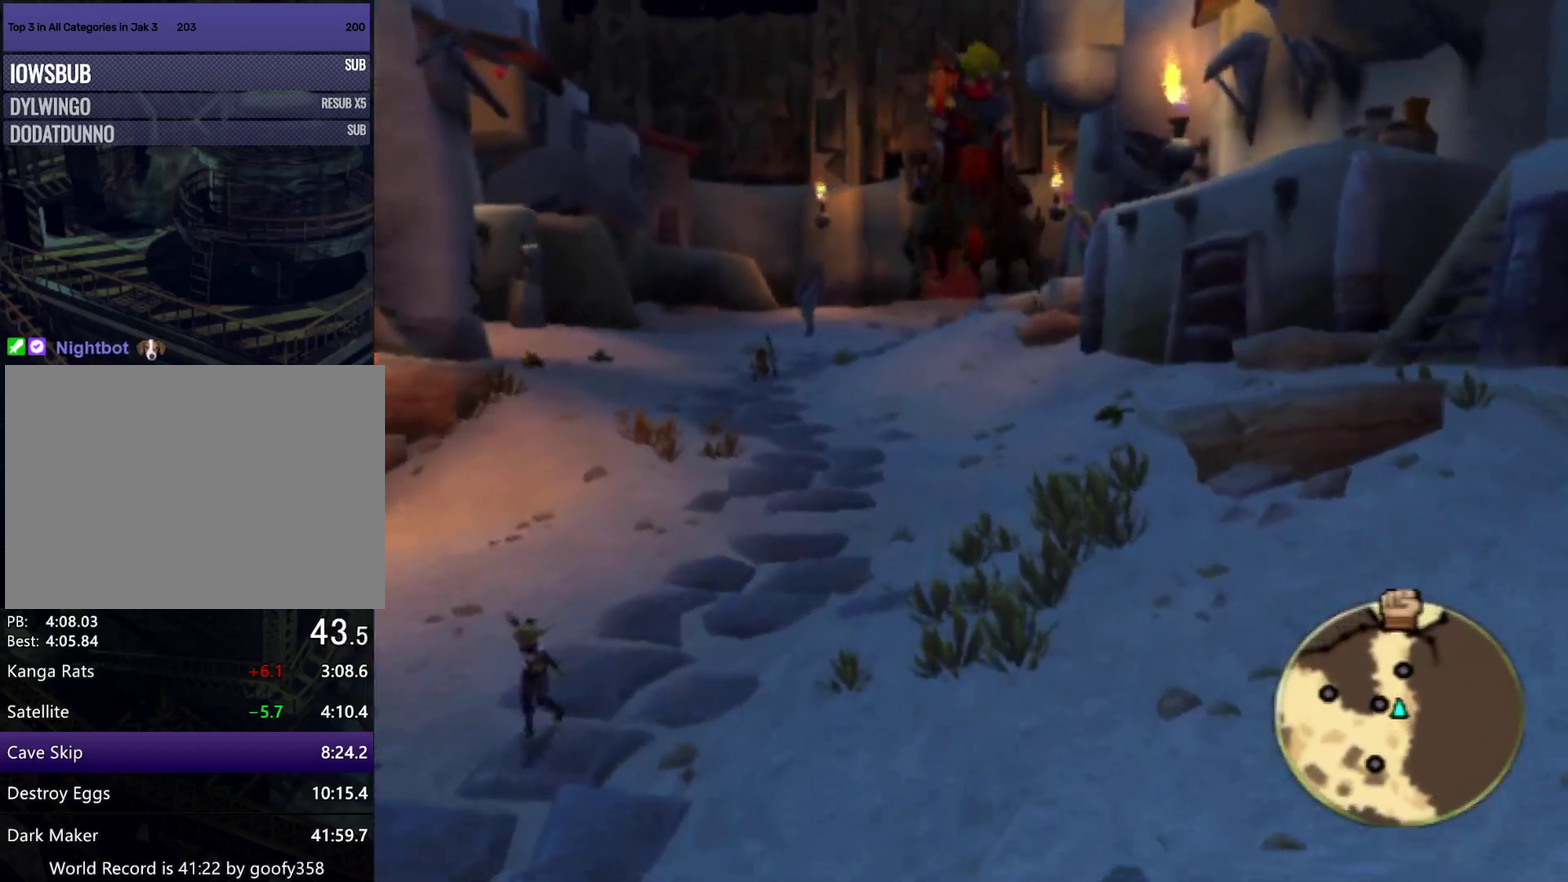
{"buttons": ["CROSS"], "left_stick": "up", "right_stick": "center", "events": [[367, "CROSS", "down"]]}
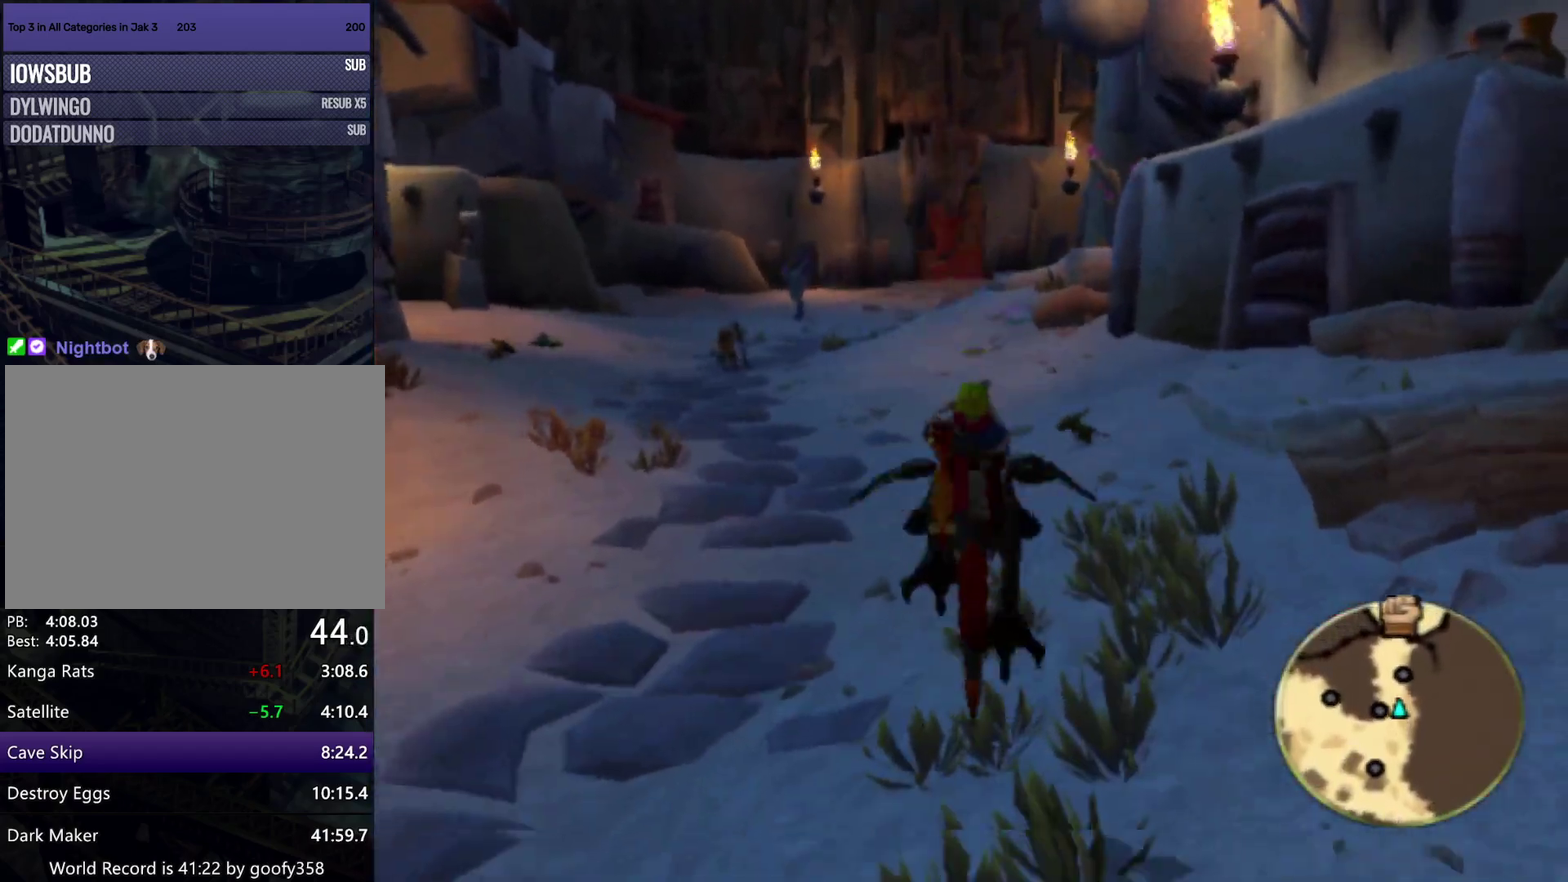
{"buttons": ["CROSS"], "left_stick": "up", "right_stick": "center", "events": [[100, "CROSS", "up"], [500, "CROSS", "down"]]}
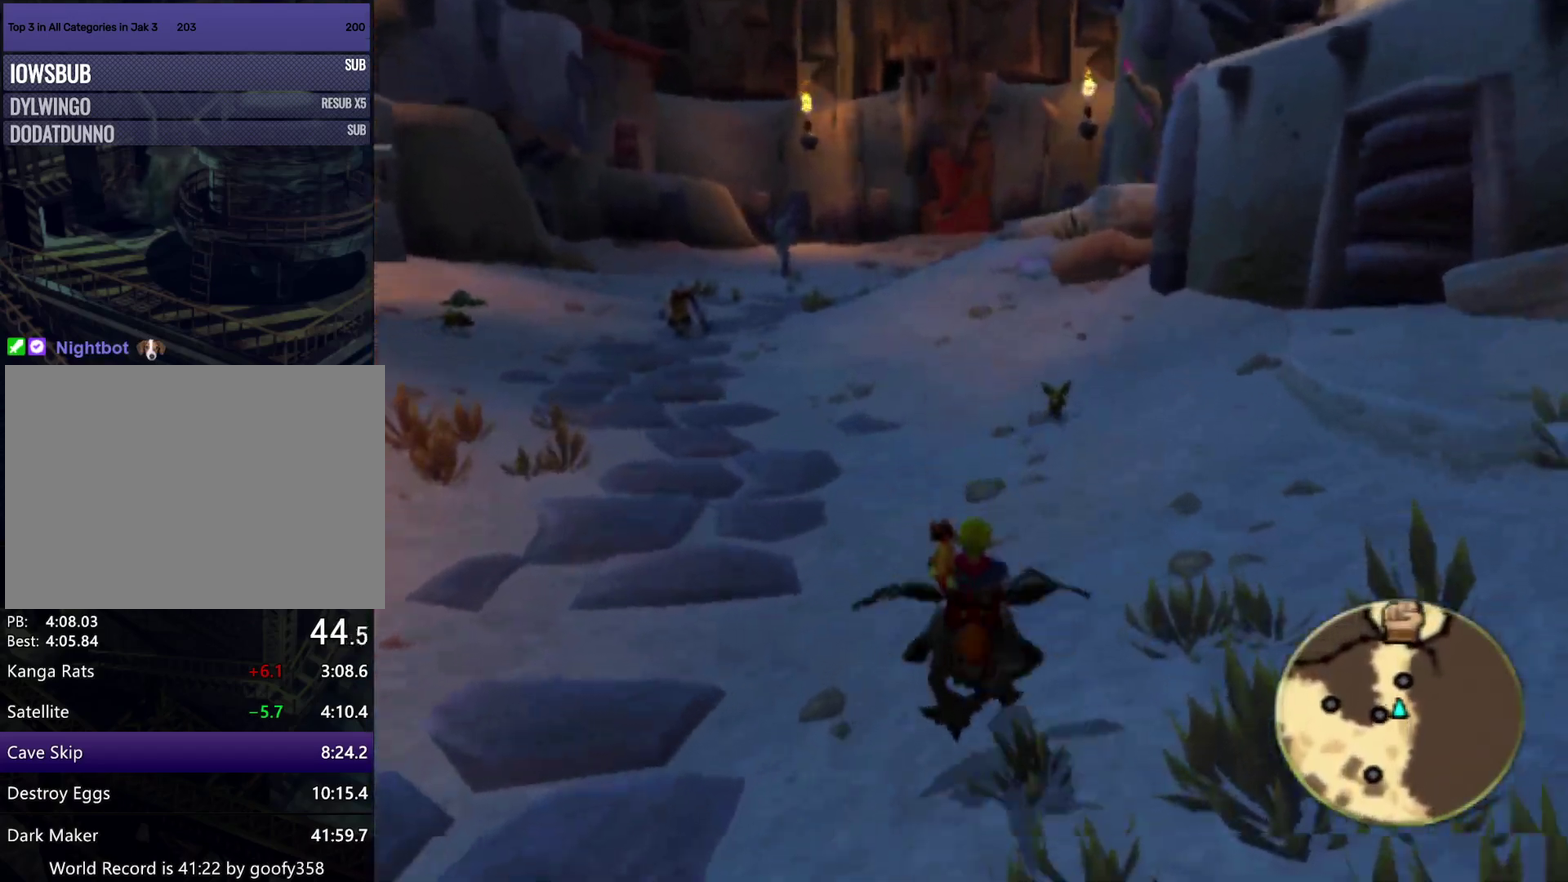
{"buttons": [], "left_stick": "up", "right_stick": "center", "events": [[167, "CROSS", "up"]]}
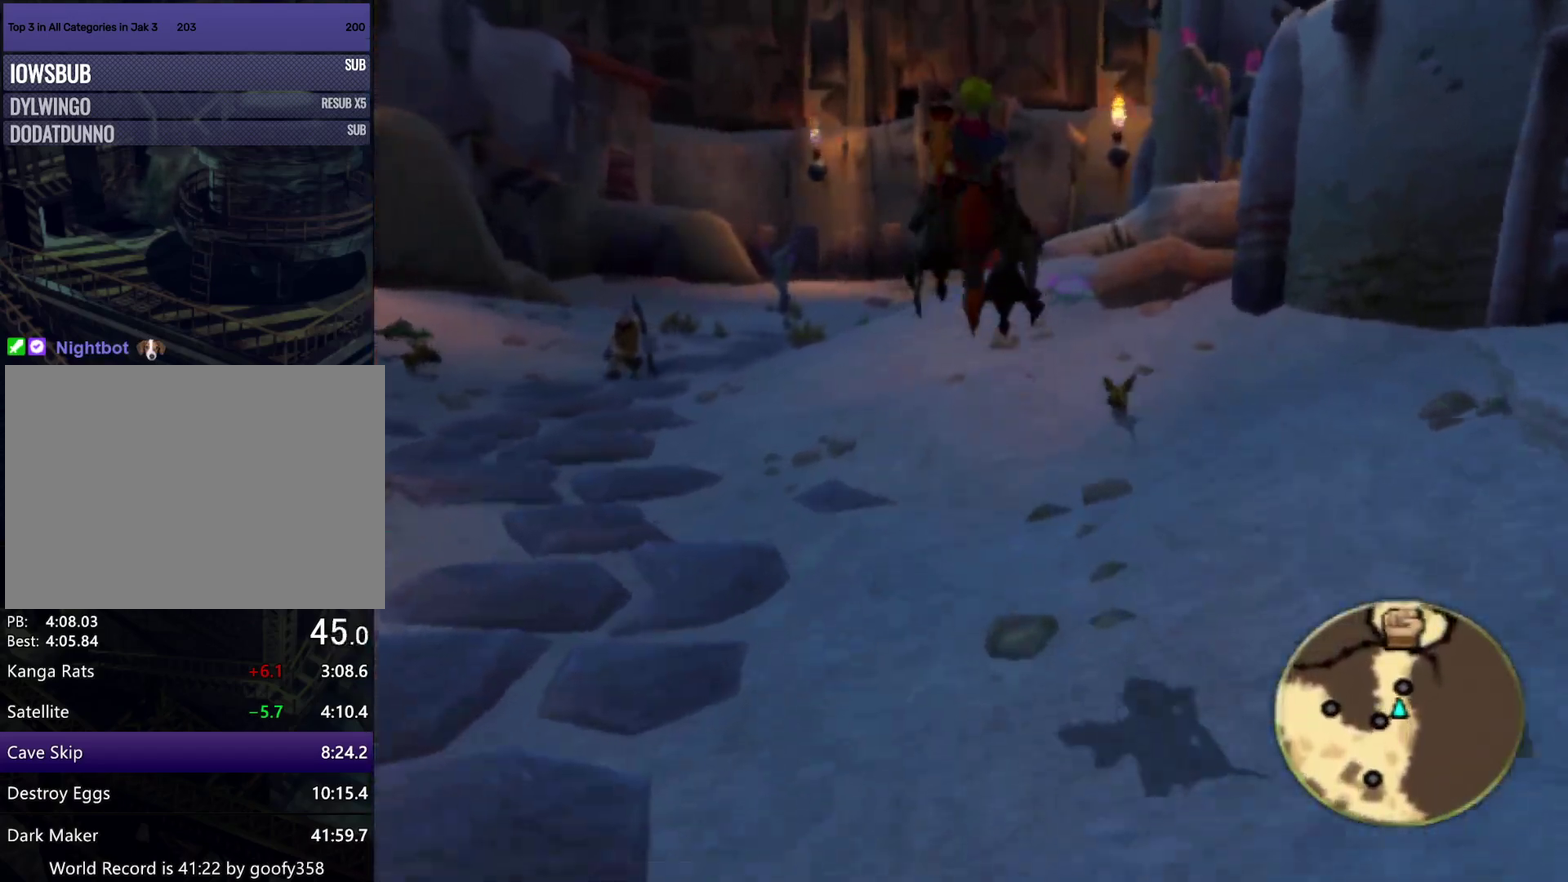
{"buttons": ["CROSS"], "left_stick": "up", "right_stick": "center", "events": [[383, "CROSS", "down"]]}
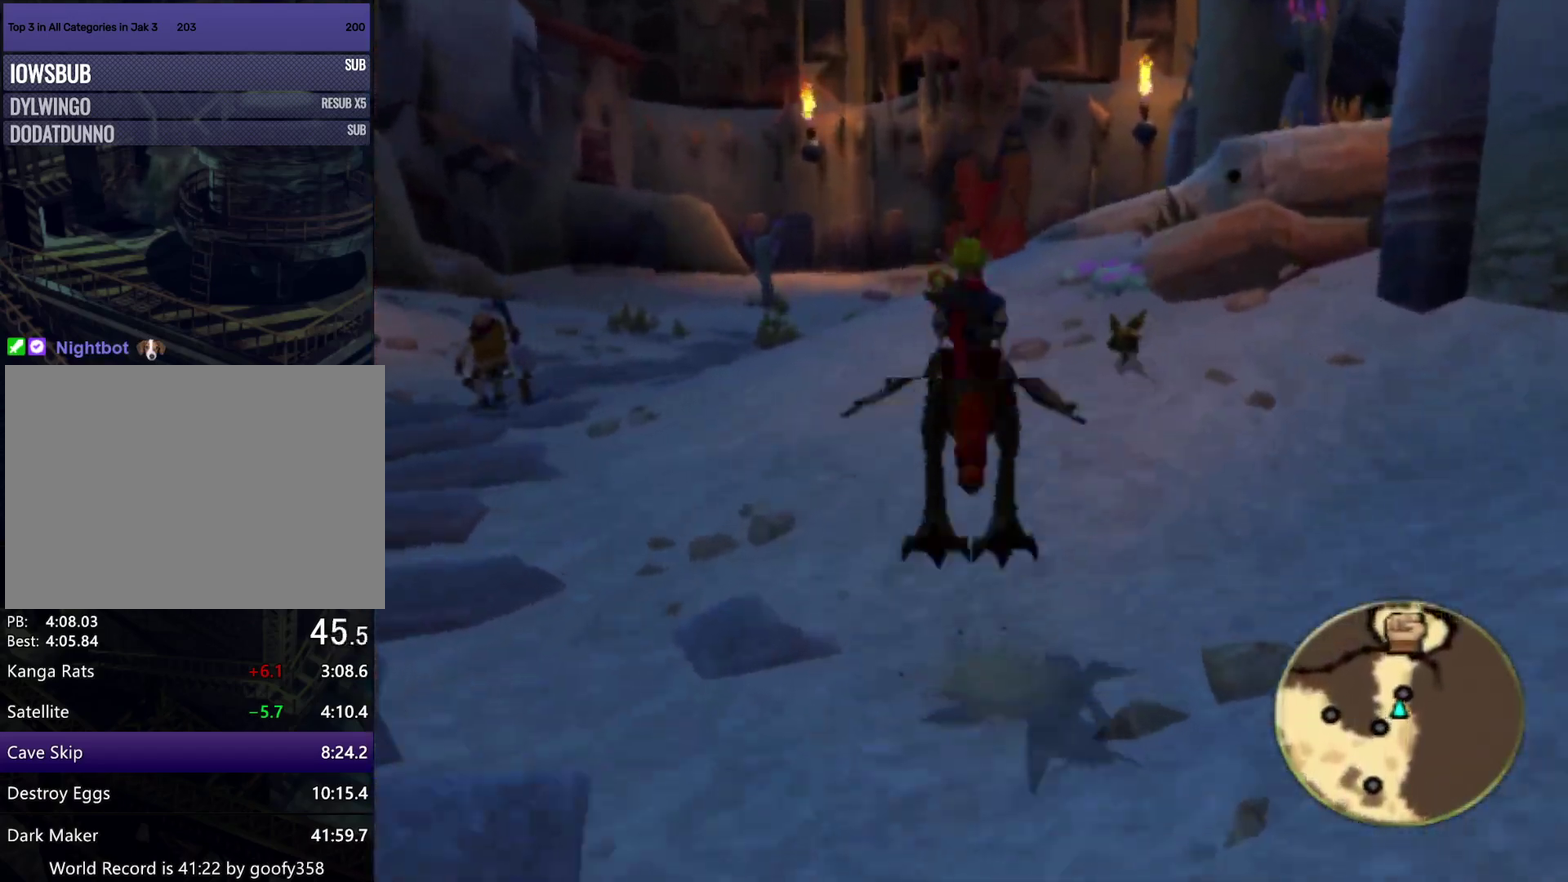
{"buttons": [], "left_stick": "up", "right_stick": "center", "events": [[17, "CROSS", "up"]]}
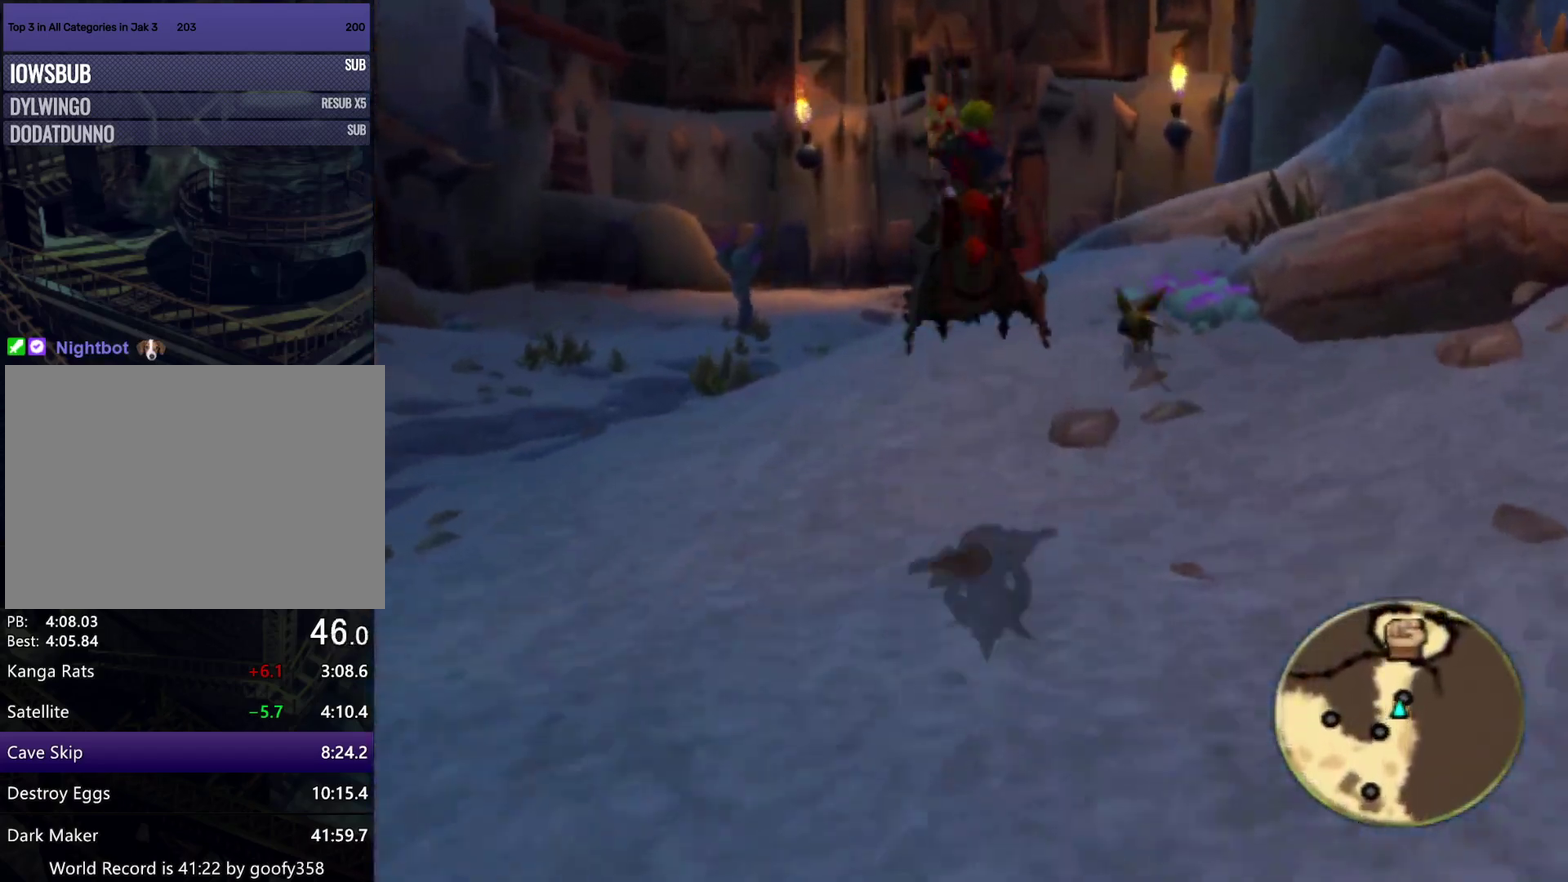
{"buttons": [], "left_stick": "up", "right_stick": "center", "events": [[67, "CROSS", "down"], [250, "CROSS", "up"]]}
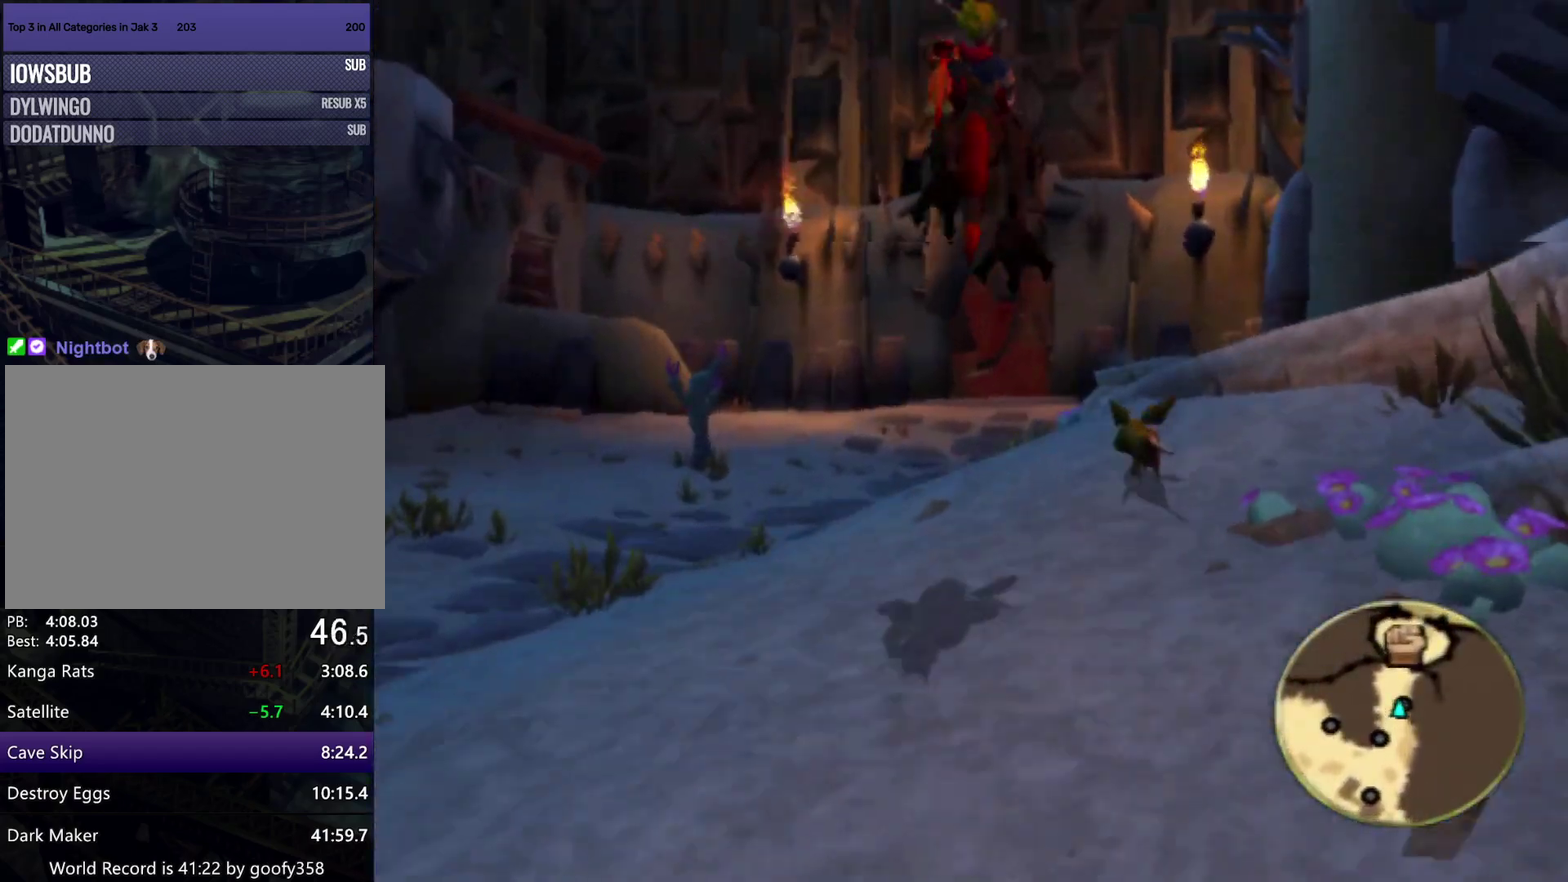
{"buttons": [], "left_stick": "up", "right_stick": "center", "events": [[250, "CROSS", "down"], [417, "CROSS", "up"]]}
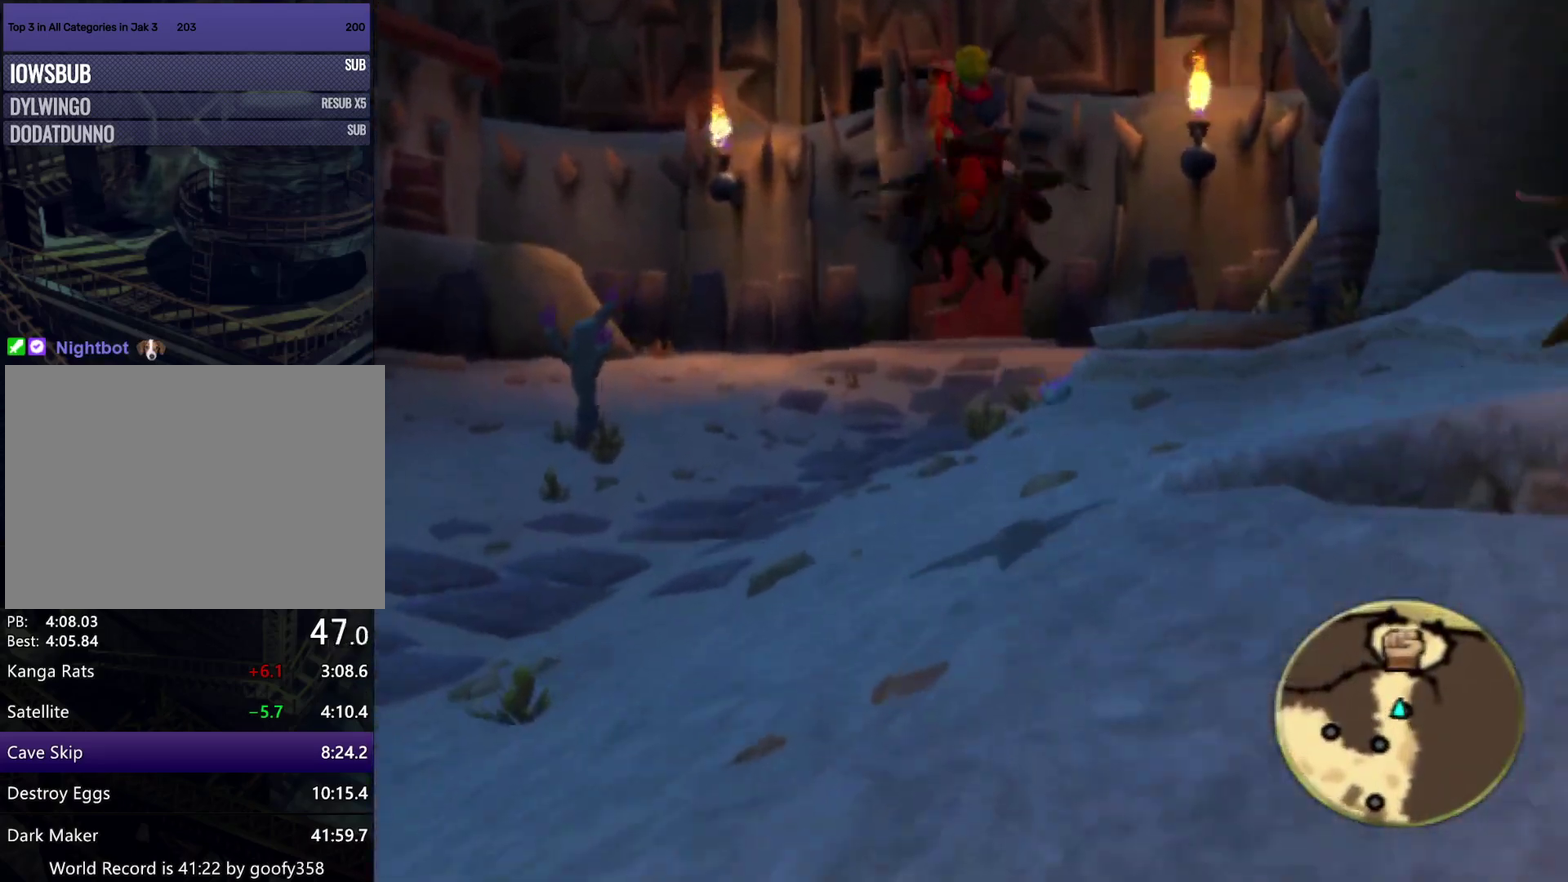
{"buttons": ["CROSS"], "left_stick": "up", "right_stick": "center", "events": [[400, "CROSS", "down"]]}
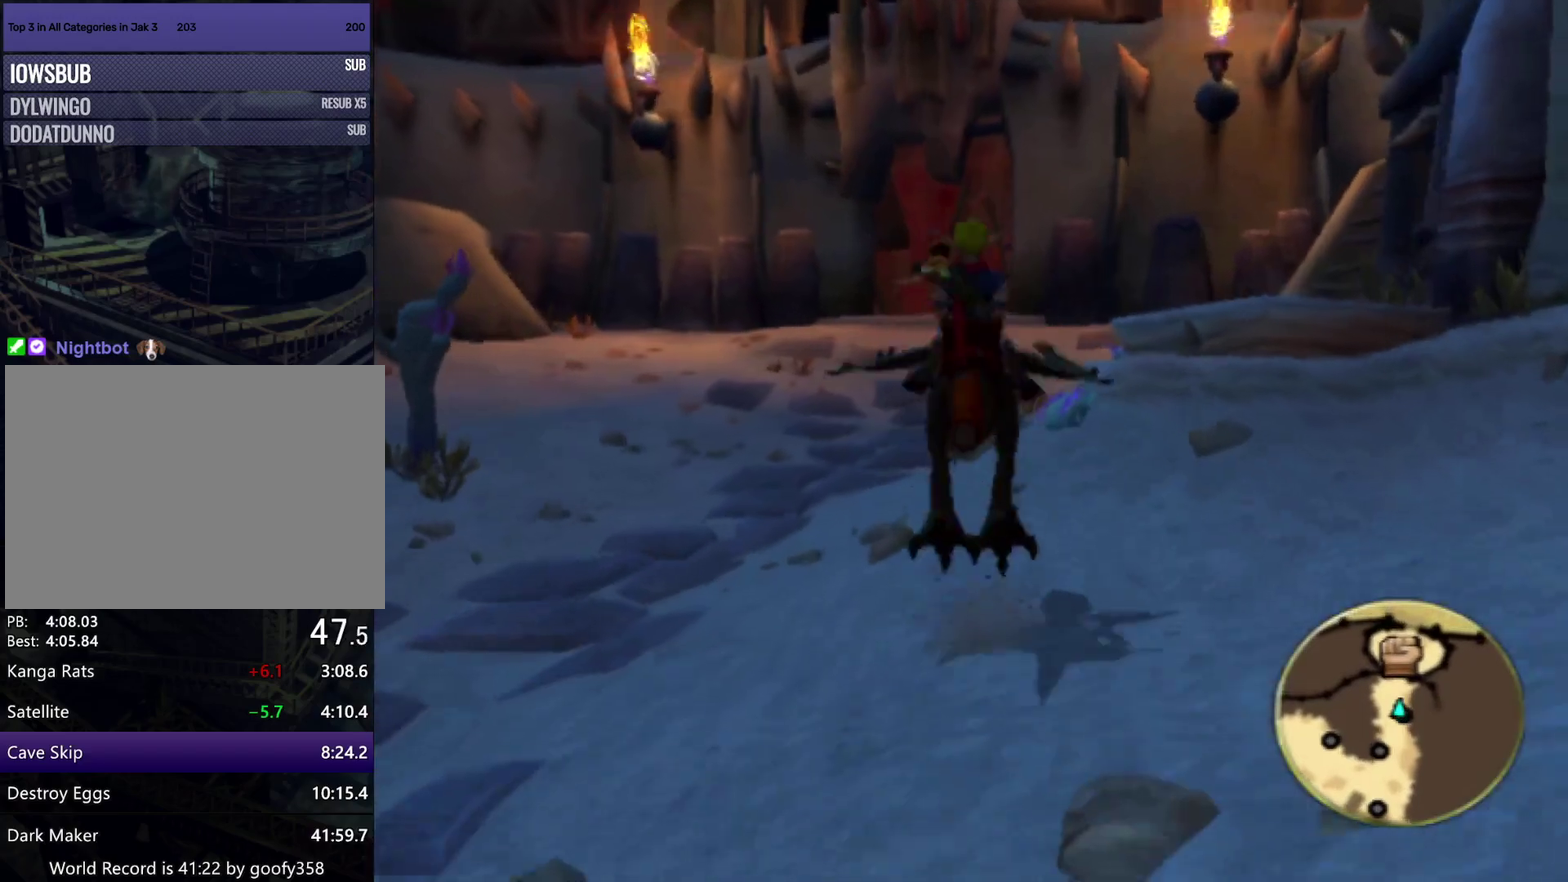
{"buttons": [], "left_stick": "up", "right_stick": "center", "events": [[133, "CROSS", "up"]]}
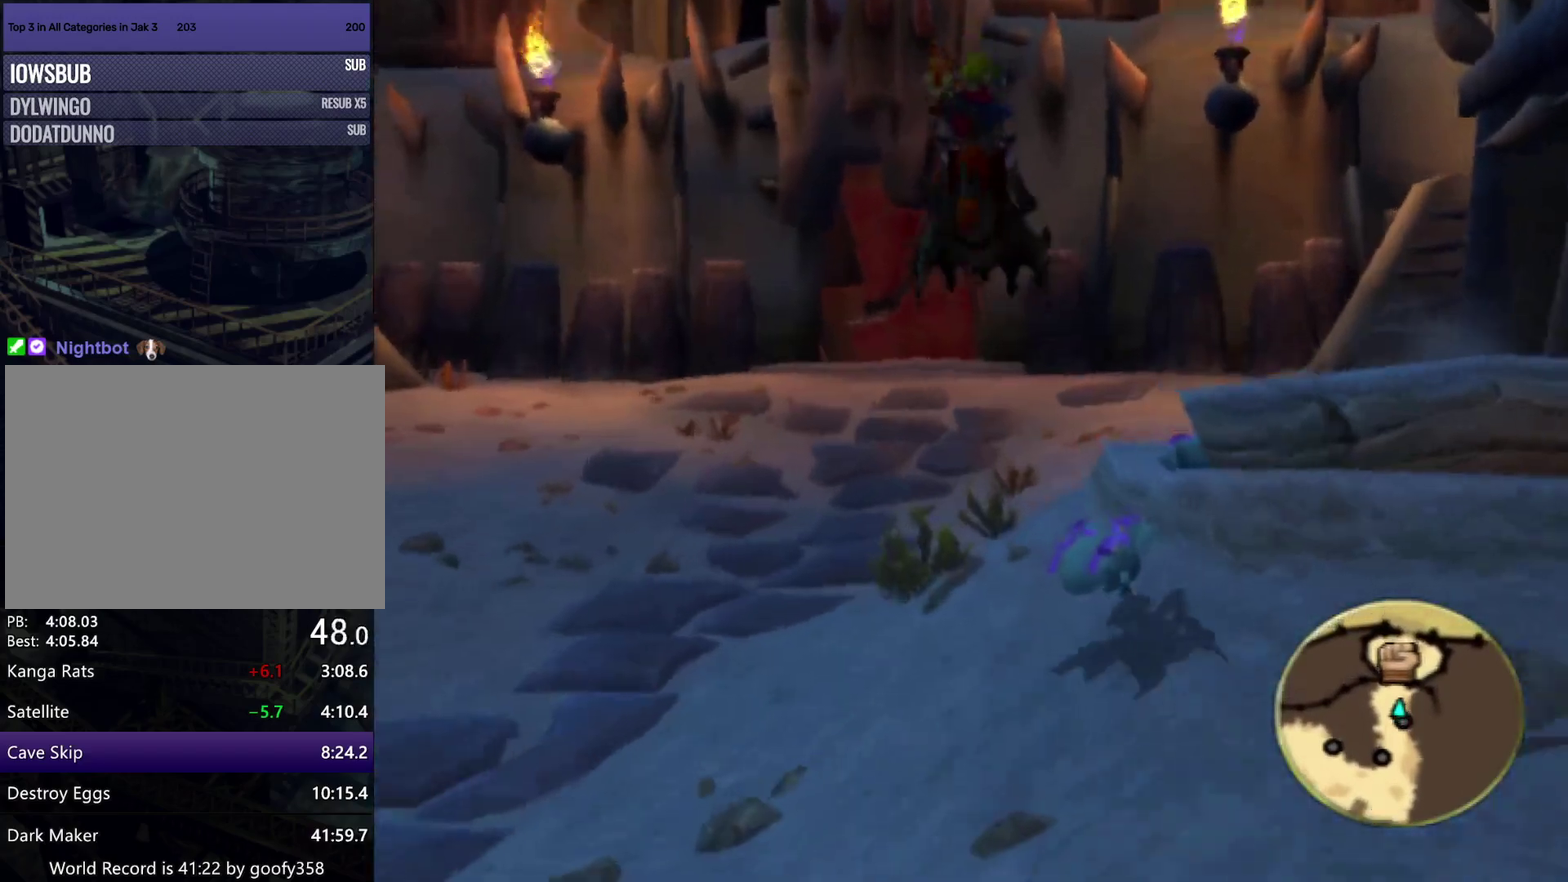
{"buttons": [], "left_stick": "up", "right_stick": "center", "events": []}
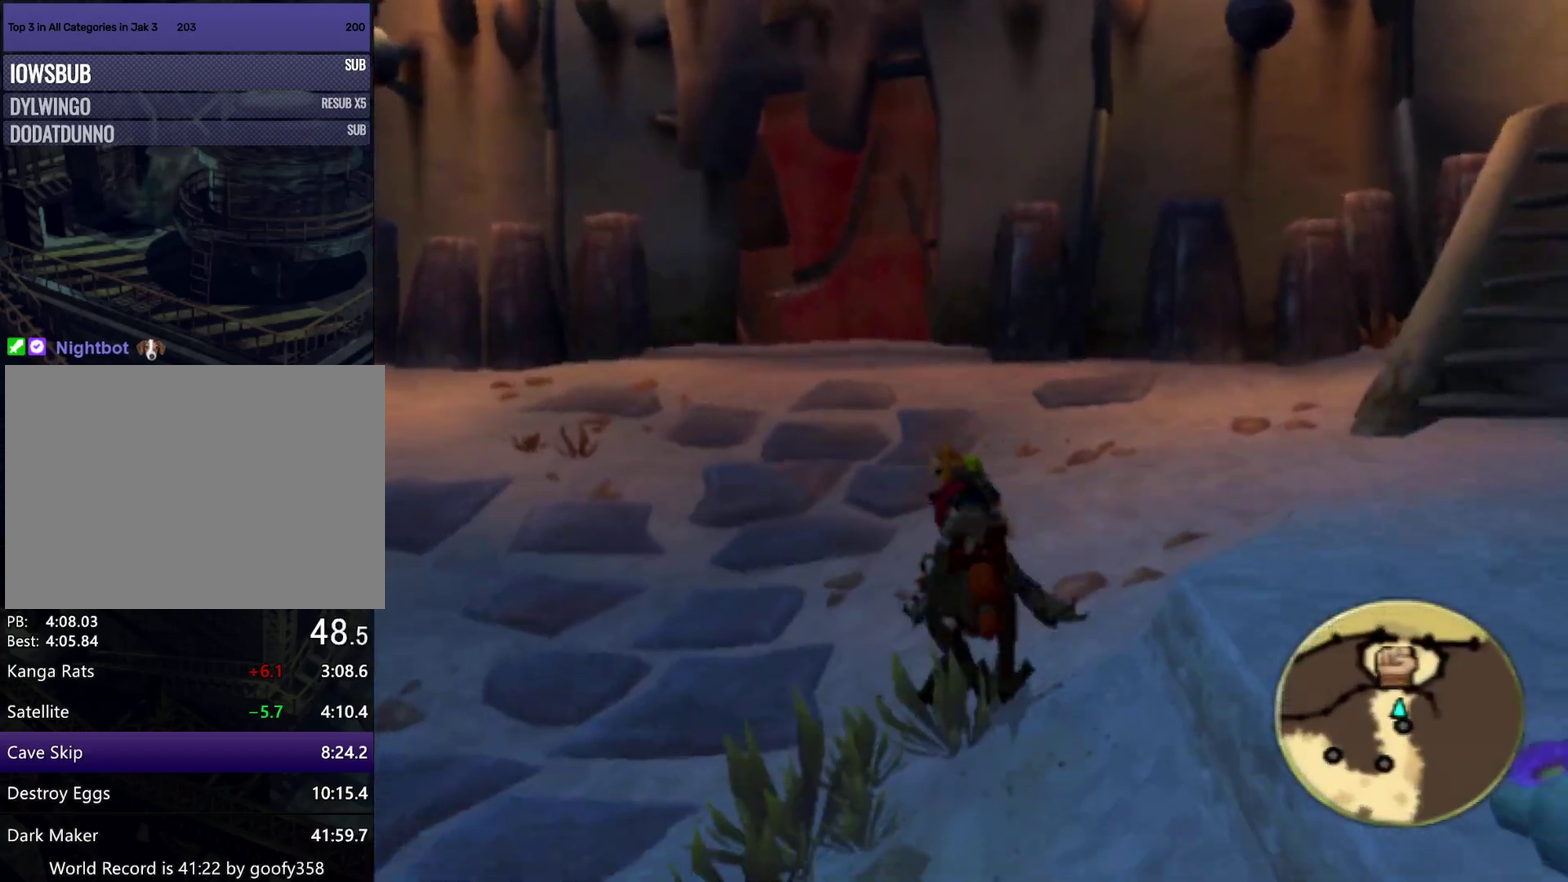
{"buttons": [], "left_stick": "up", "right_stick": "center", "events": [[67, "CROSS", "down"], [283, "CROSS", "up"]]}
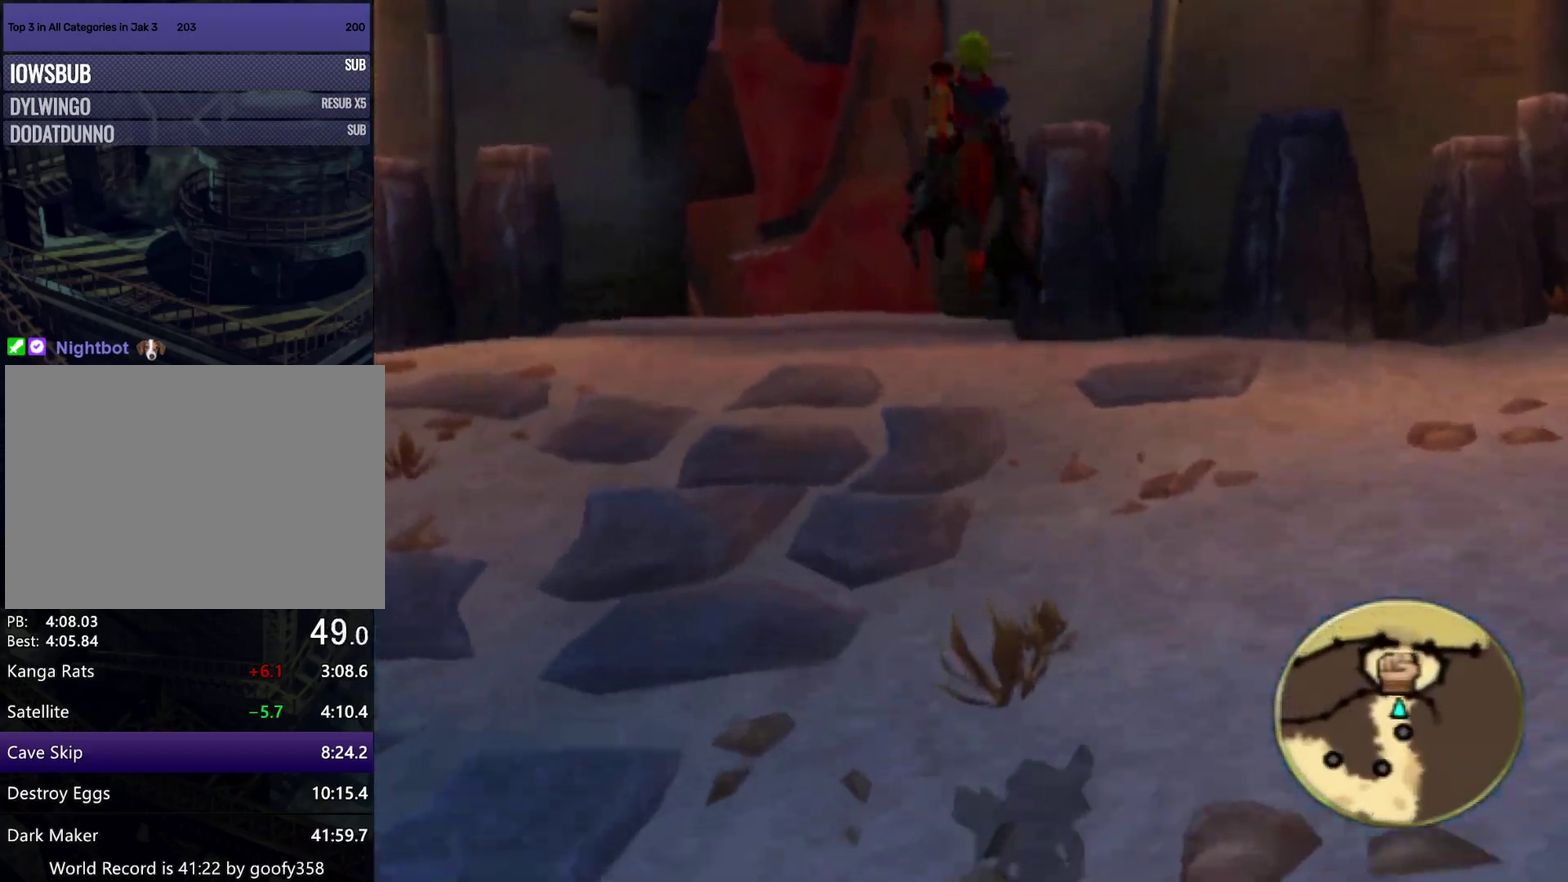
{"buttons": [], "left_stick": "up-left", "right_stick": "center", "events": [[250, "CROSS", "down"], [317, "CROSS", "up"], [433, "left_stick", "up-left"]]}
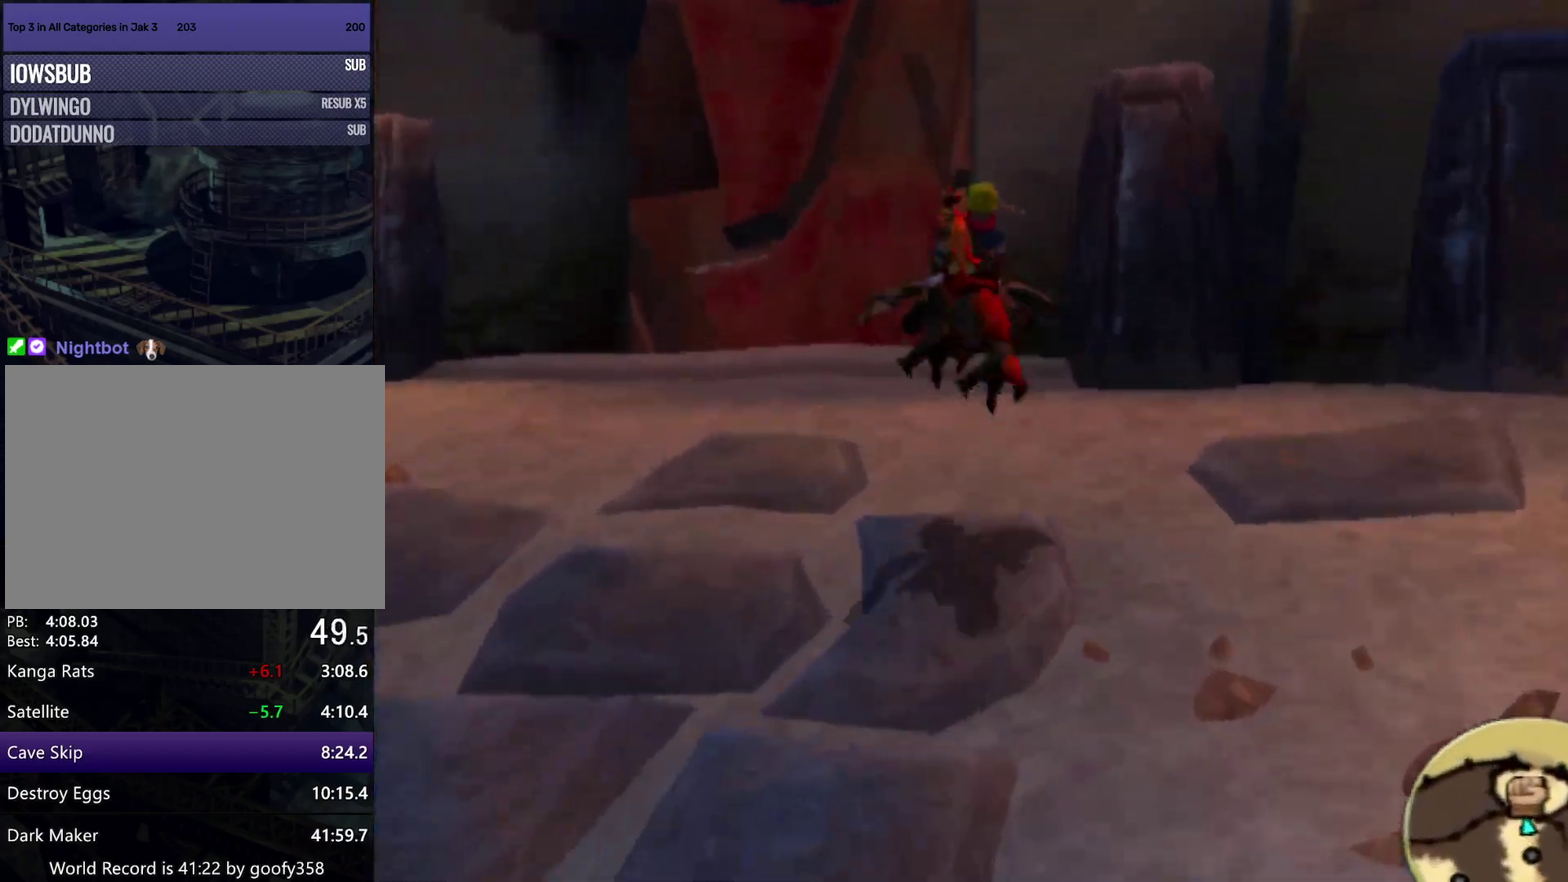
{"buttons": [], "left_stick": "up", "right_stick": "center", "events": [[33, "TRIANGLE", "down"], [83, "left_stick", "up"], [100, "TRIANGLE", "up"], [167, "TRIANGLE", "down"], [233, "TRIANGLE", "up"], [283, "TRIANGLE", "down"], [350, "TRIANGLE", "up"]]}
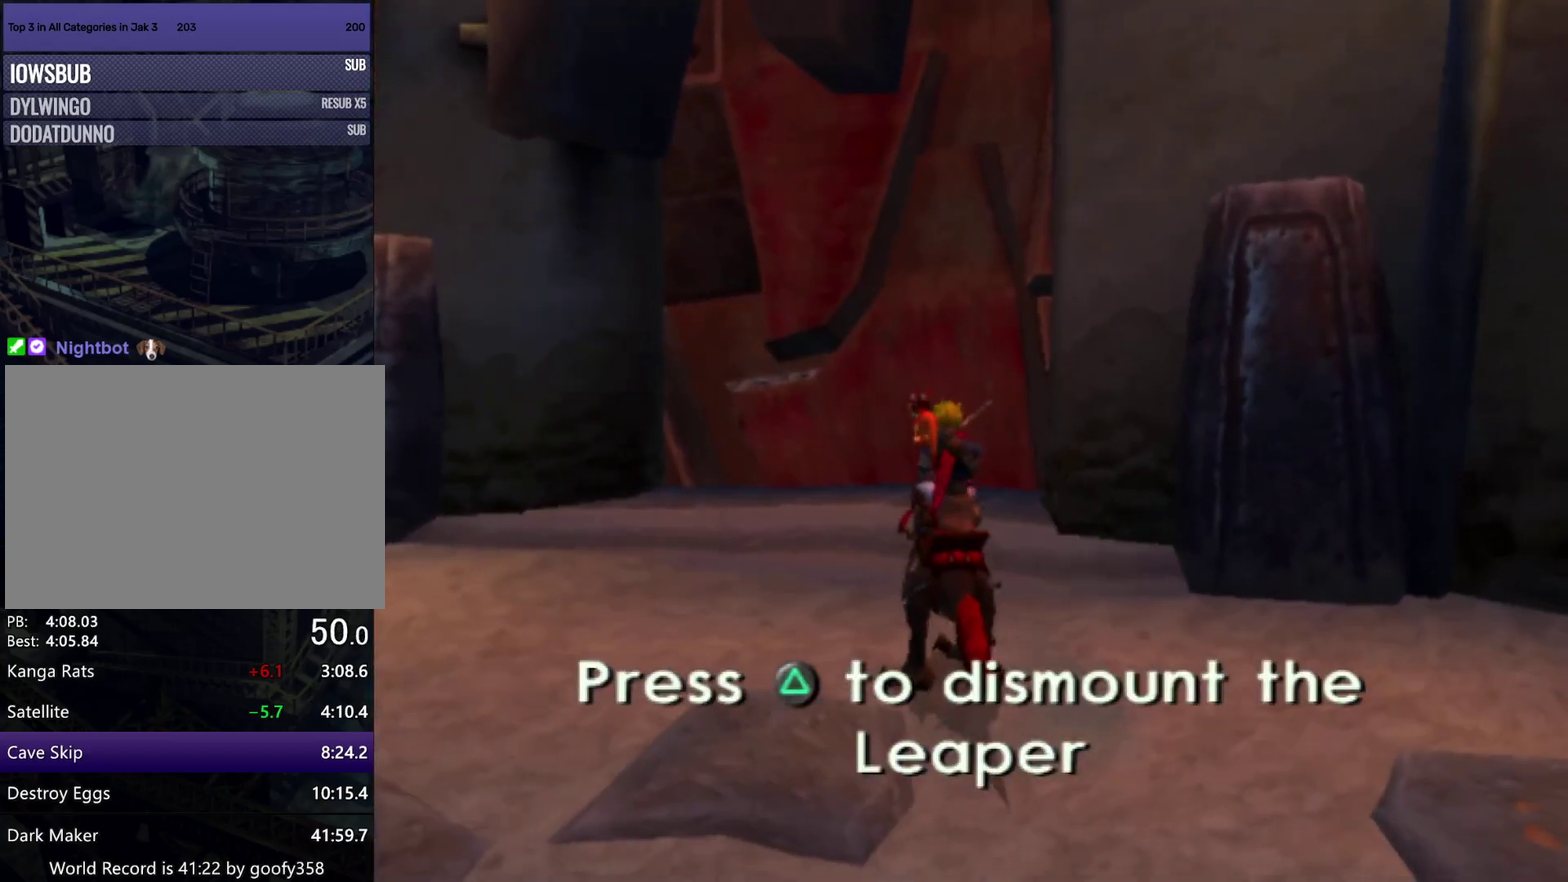
{"buttons": [], "left_stick": "up", "right_stick": "center", "events": []}
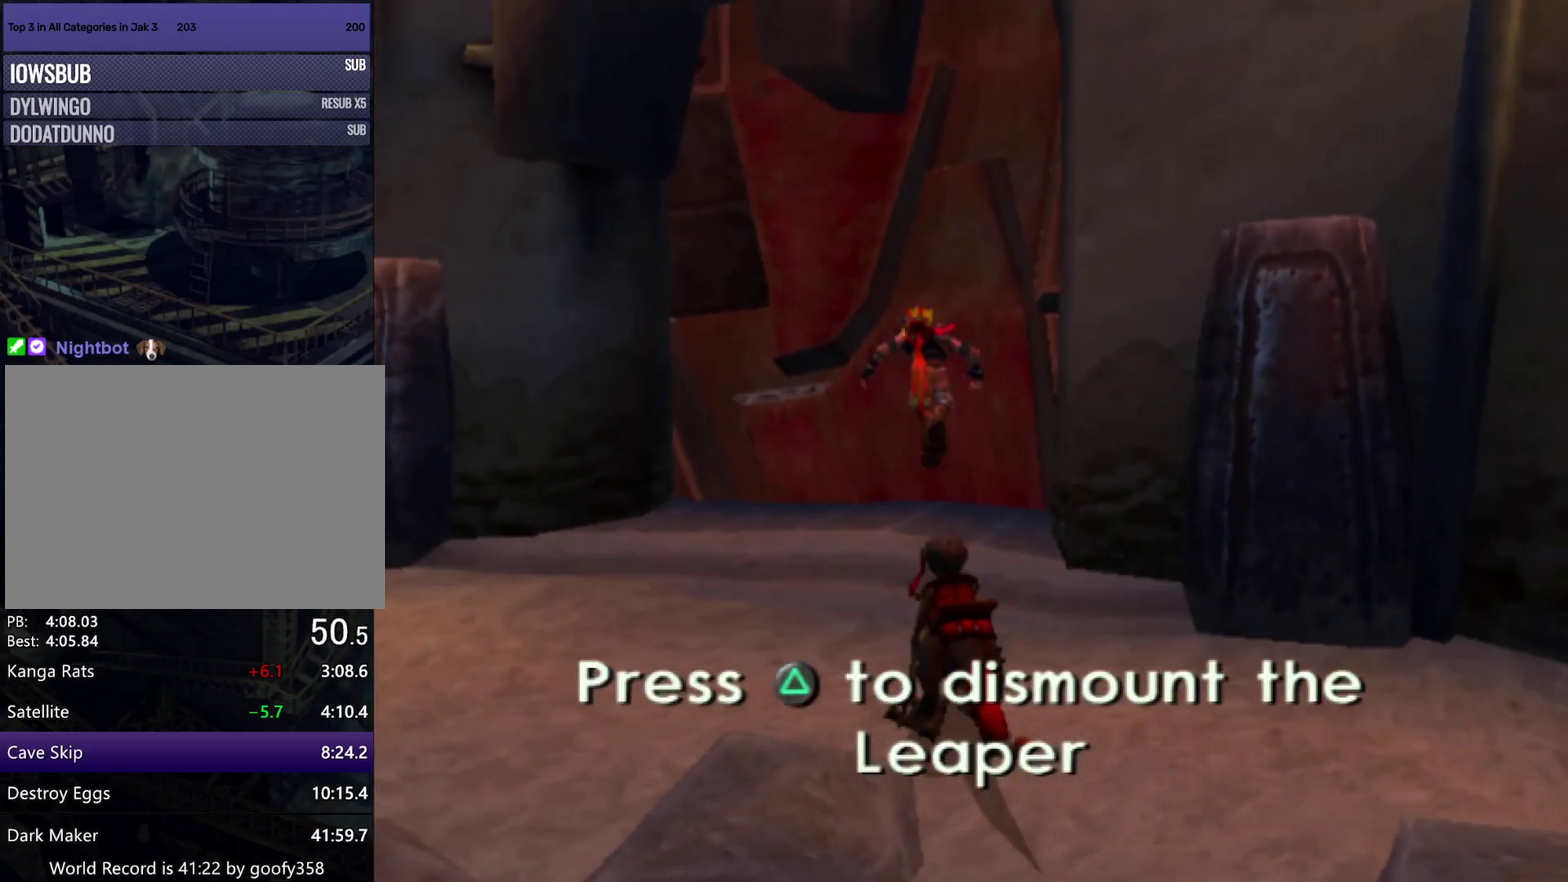
{"buttons": [], "left_stick": "center", "right_stick": "center", "events": [[167, "right_stick", "left"], [367, "right_stick", "center"], [500, "left_stick", "center"]]}
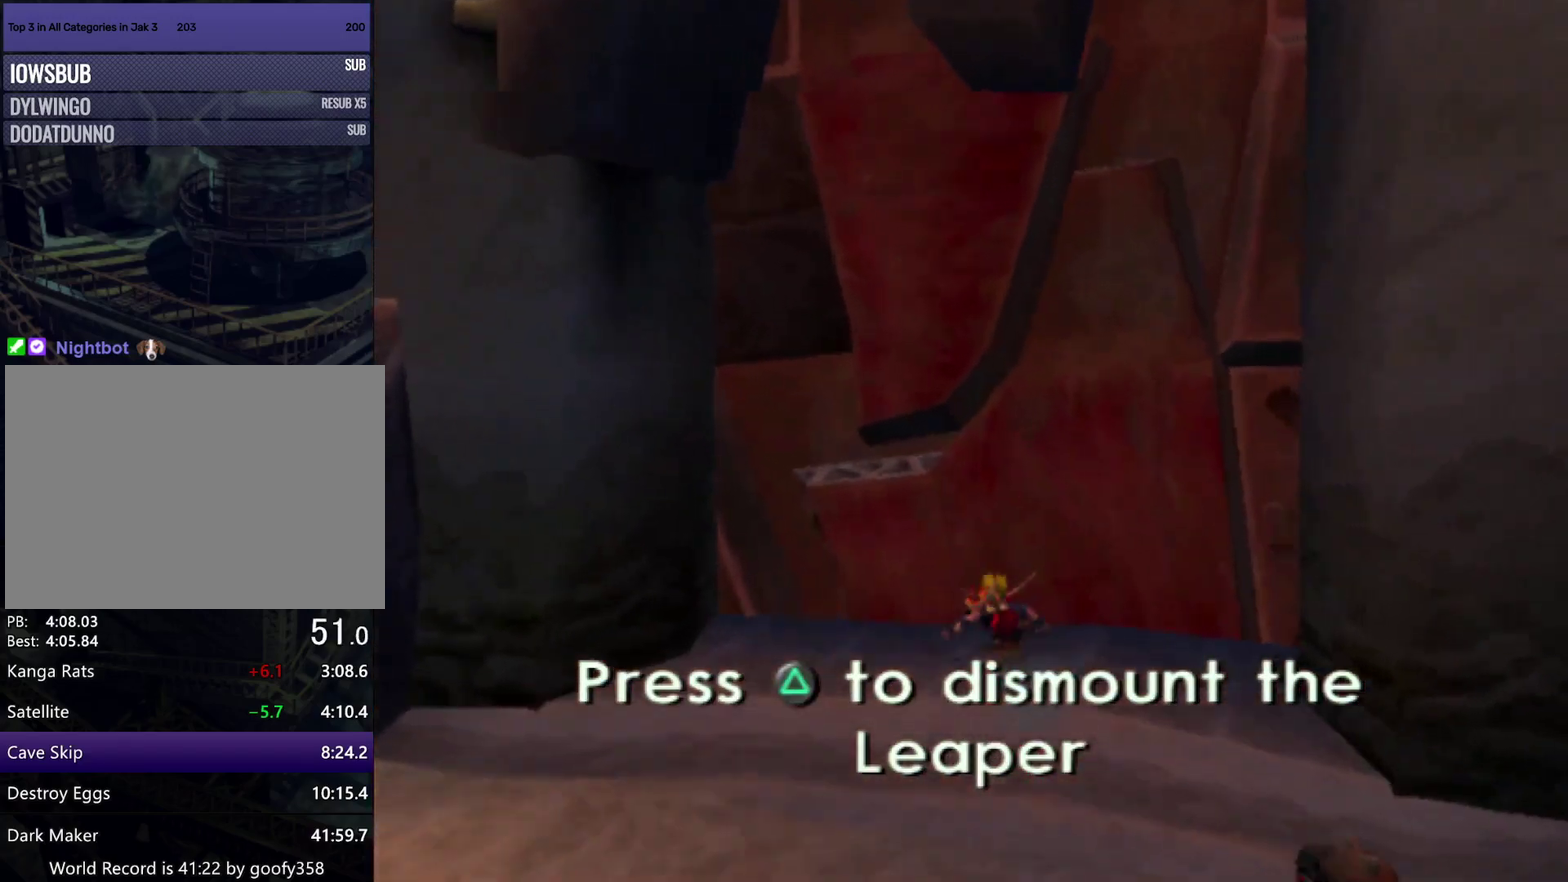
{"buttons": [], "left_stick": "center", "right_stick": "center", "events": [[217, "left_stick", "up"], [483, "left_stick", "center"]]}